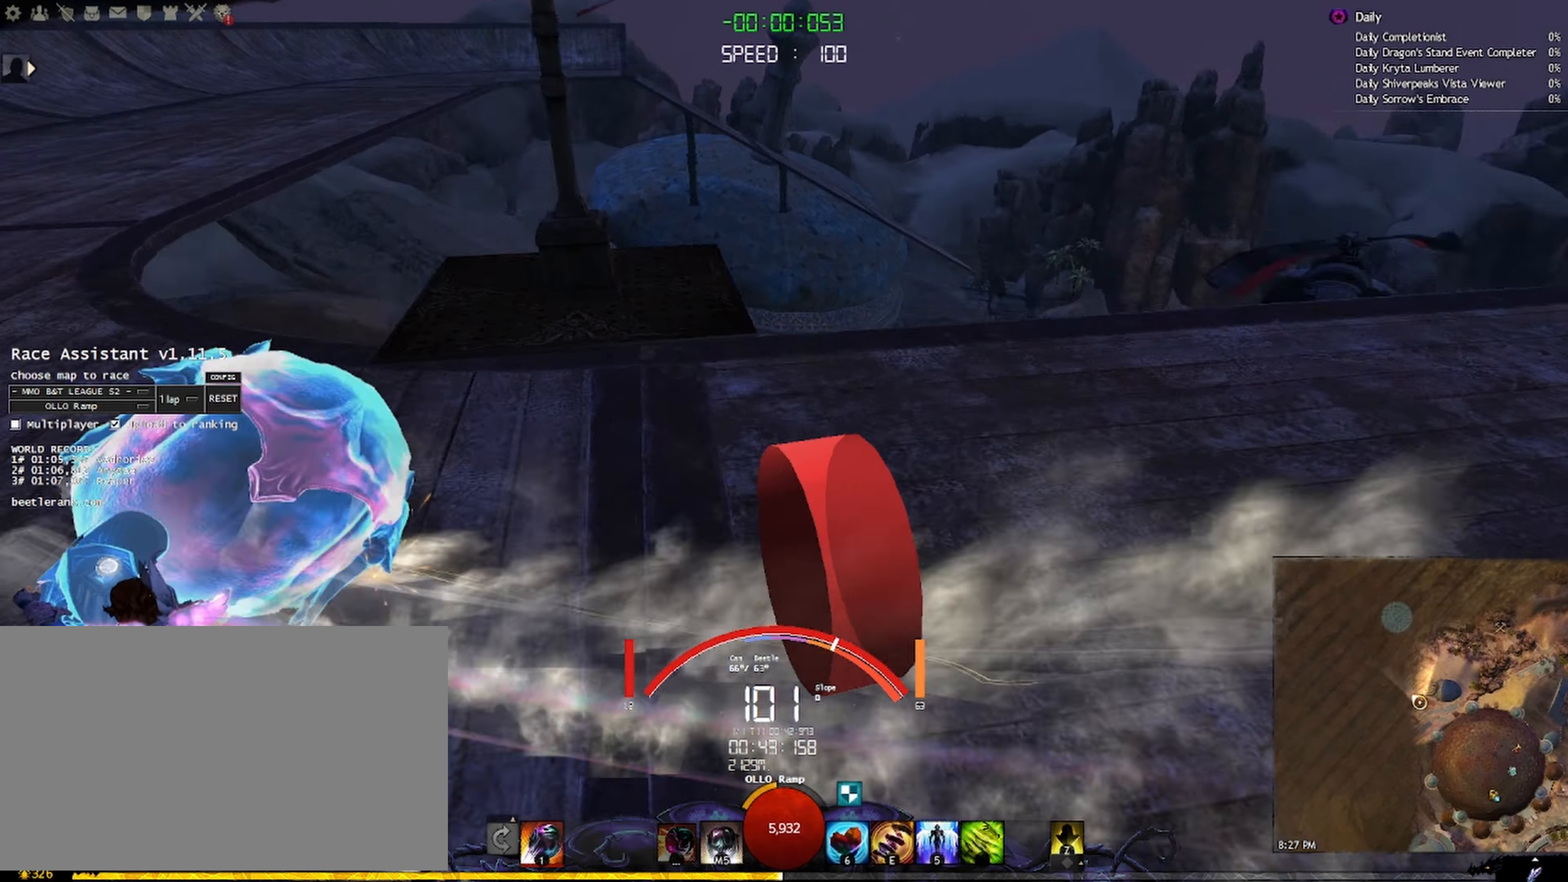
Gameplay with keyboard and mouse; each line is a JSON object with the keys and mouse buttons held at the frame after it. "events" lists presses ("down") and releases ("up") of "a", "ctrl", "d", "e", "q", "s", "shift", "space", "w", "mouse_left", "mouse_wheel", "mouse_right", "mouse_mb4" and "mouse_mb5" between this image and that frame as [ms after this image, input, new state], when the widget could be followed in between. "mouse_left", "mouse_wheel", "mouse_right", "mouse_mb4", "mouse_mb5" = the "left", "wheel", "right", "mb4", "mb5" buttons of the "mouse" list. No other keys are recorded. "wheel" means that the mouse wheel is clicked or scrolled. Mouse movement is not recorded.
{"keys": ["d", "shift", "w"], "mouse": ["right"], "events": []}
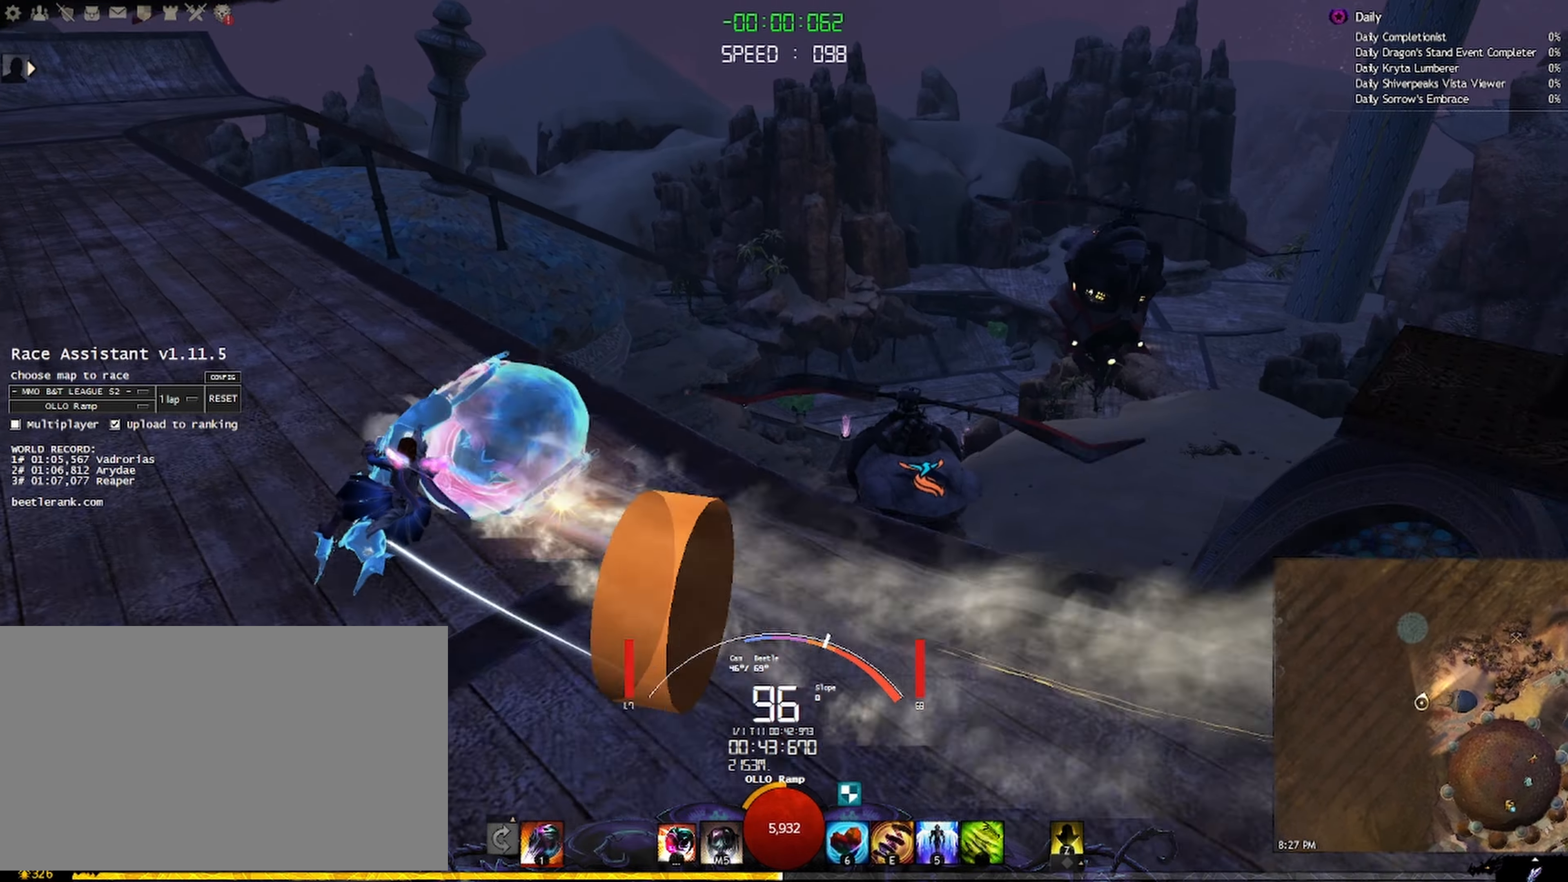
{"keys": ["d", "shift", "w"], "mouse": ["right"], "events": [[116, "shift", "up"], [266, "shift", "down"]]}
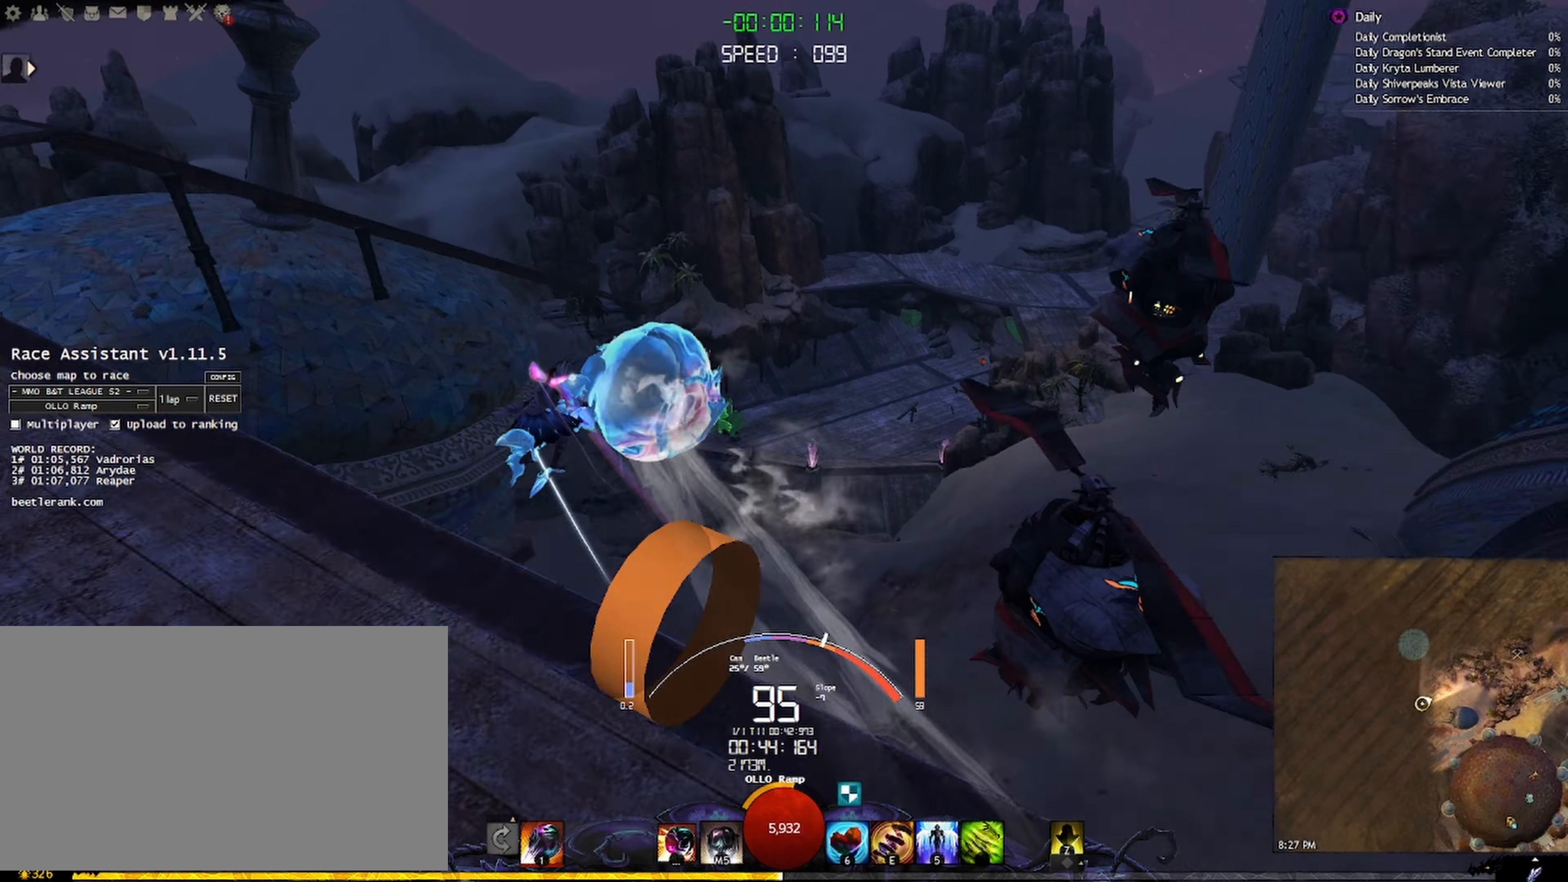
{"keys": ["d", "shift", "space", "w"], "mouse": ["right"], "events": [[50, "space", "down"]]}
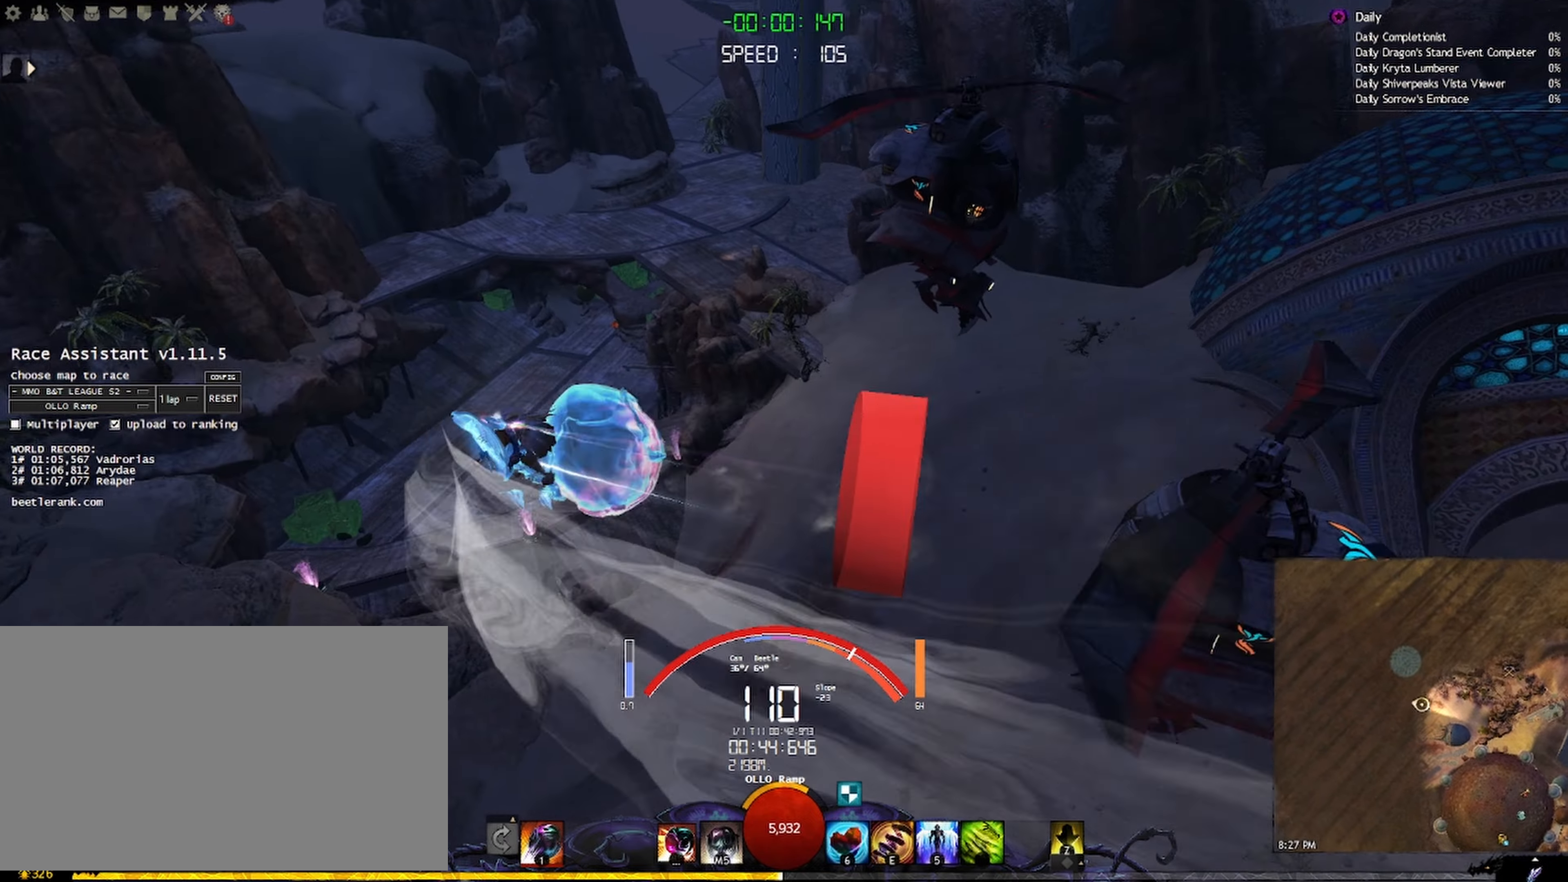
{"keys": ["a", "d", "shift", "space", "w"], "mouse": ["right"], "events": [[333, "a", "down"]]}
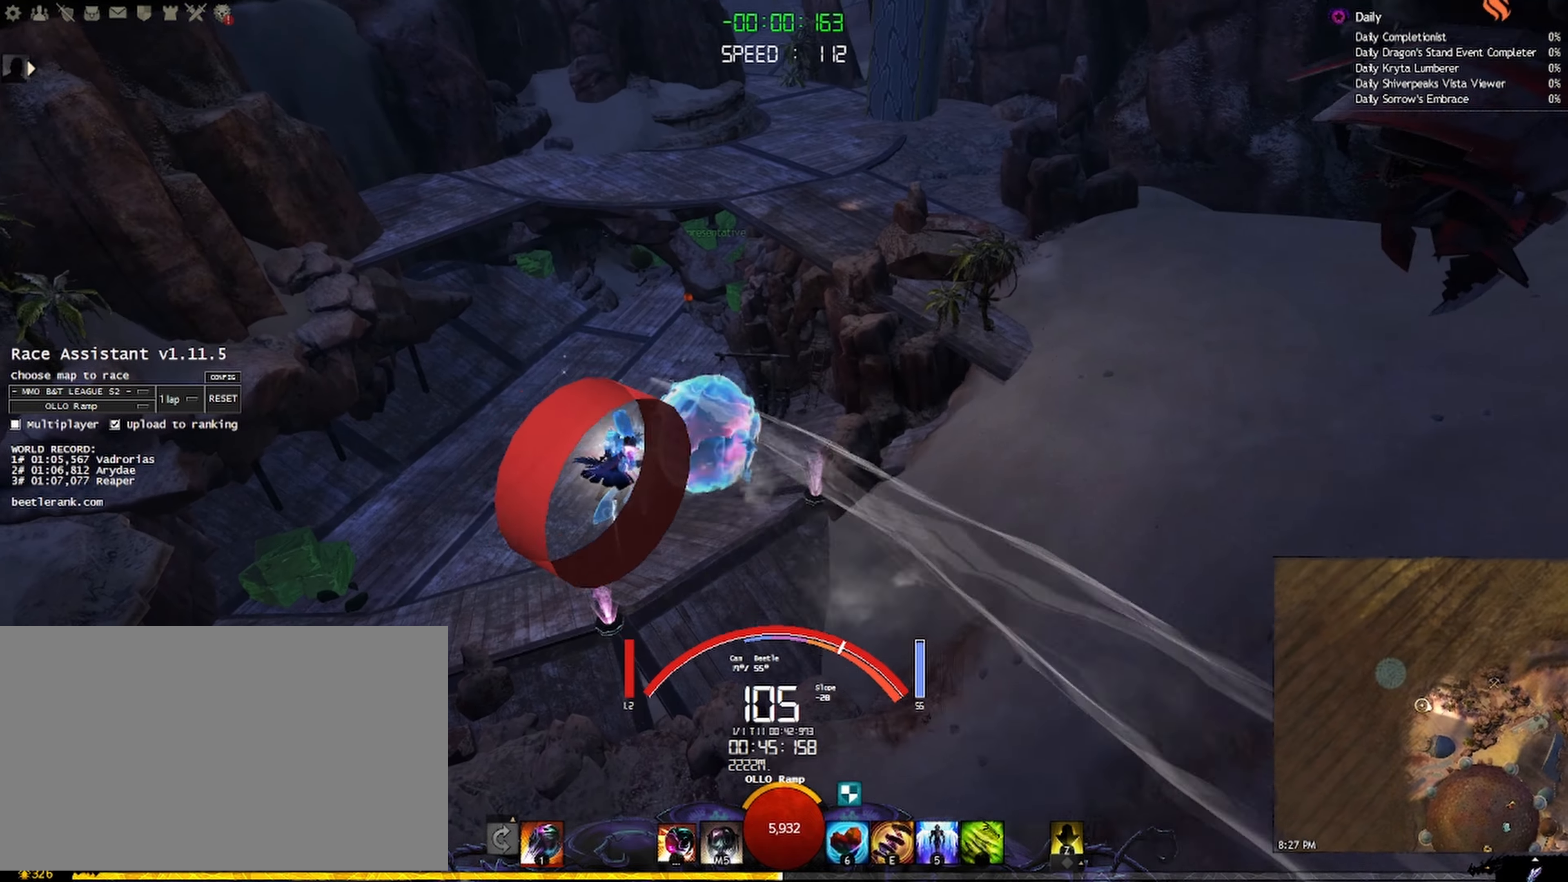
{"keys": ["a", "d", "shift", "space", "w"], "mouse": ["right"], "events": []}
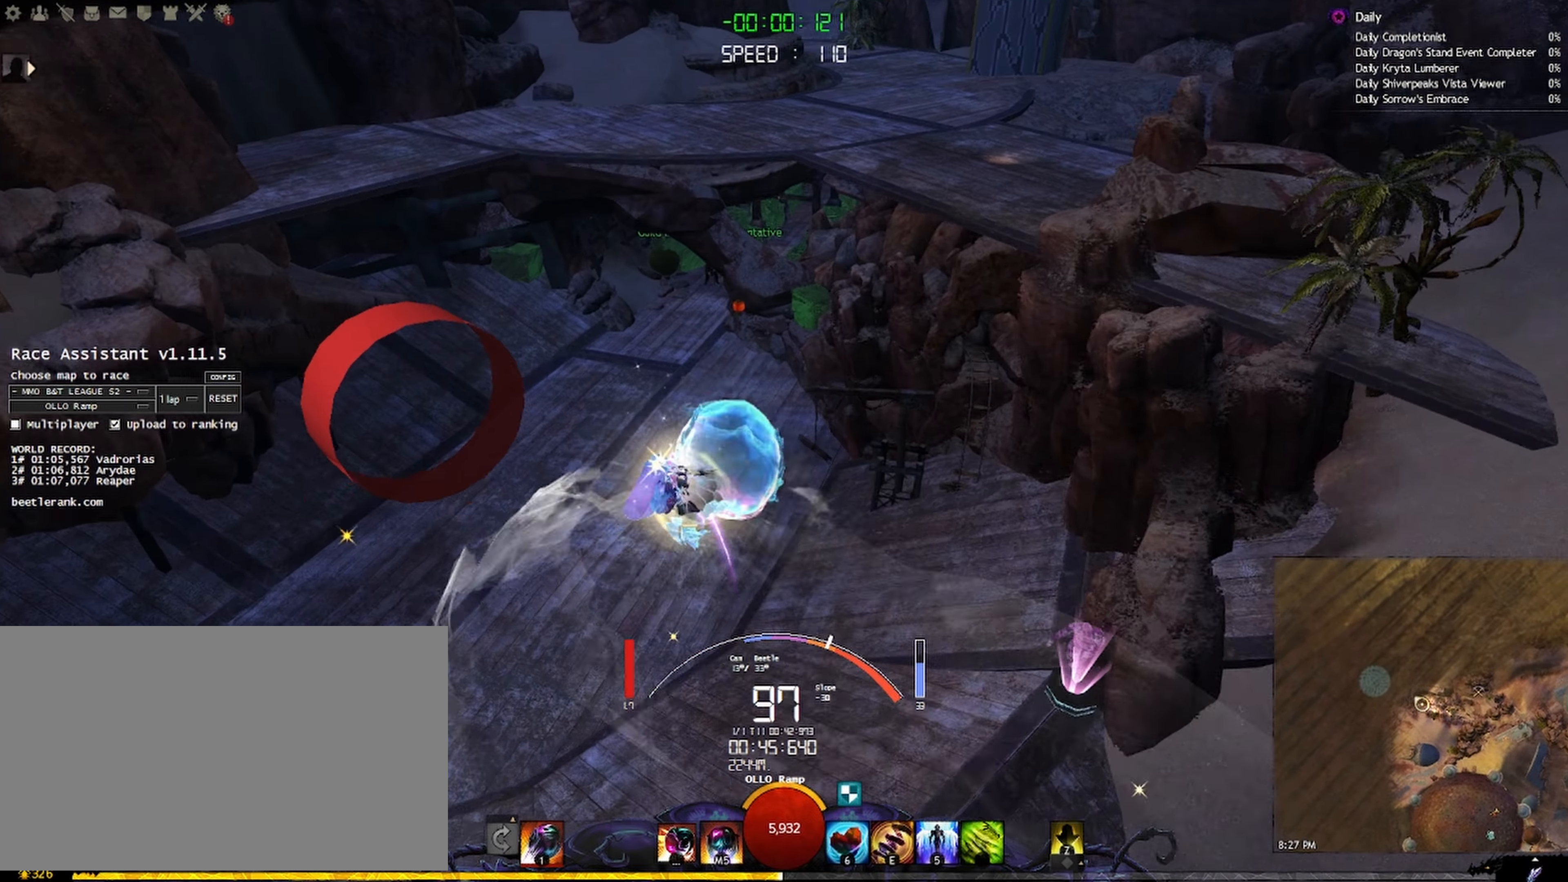
{"keys": ["w"], "mouse": ["right"], "events": [[267, "space", "up"], [317, "d", "up"], [400, "shift", "up"], [417, "a", "up"]]}
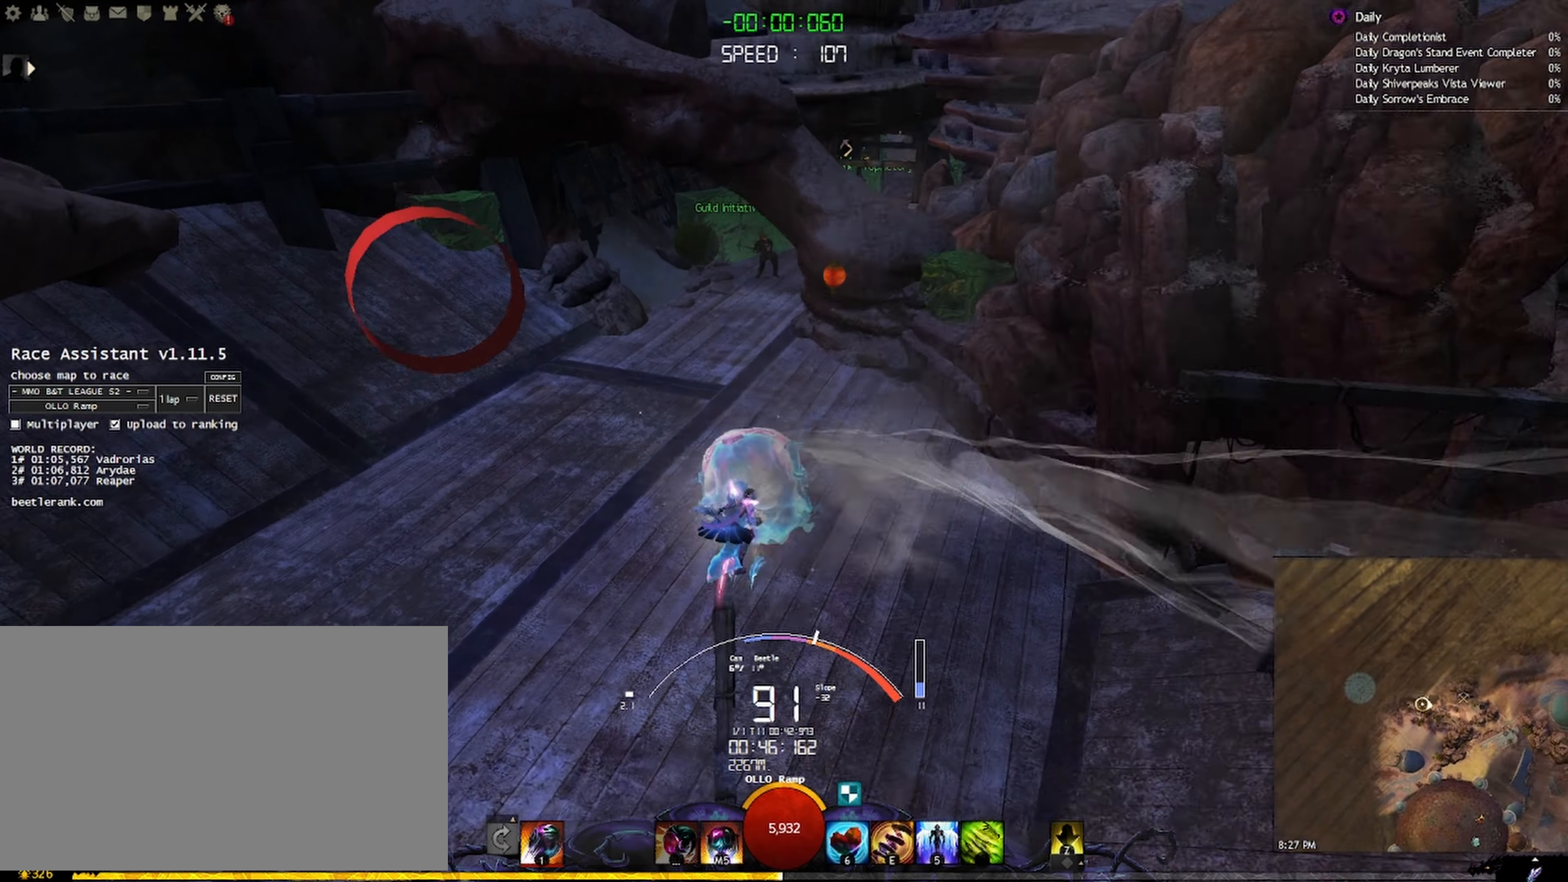
{"keys": ["d", "w"], "mouse": ["right"], "events": [[17, "d", "down"], [217, "mouse_mb4", "down"], [267, "d", "up"], [317, "mouse_mb4", "up"], [367, "mouse_mb4", "down"], [400, "d", "down"], [450, "mouse_mb4", "up"]]}
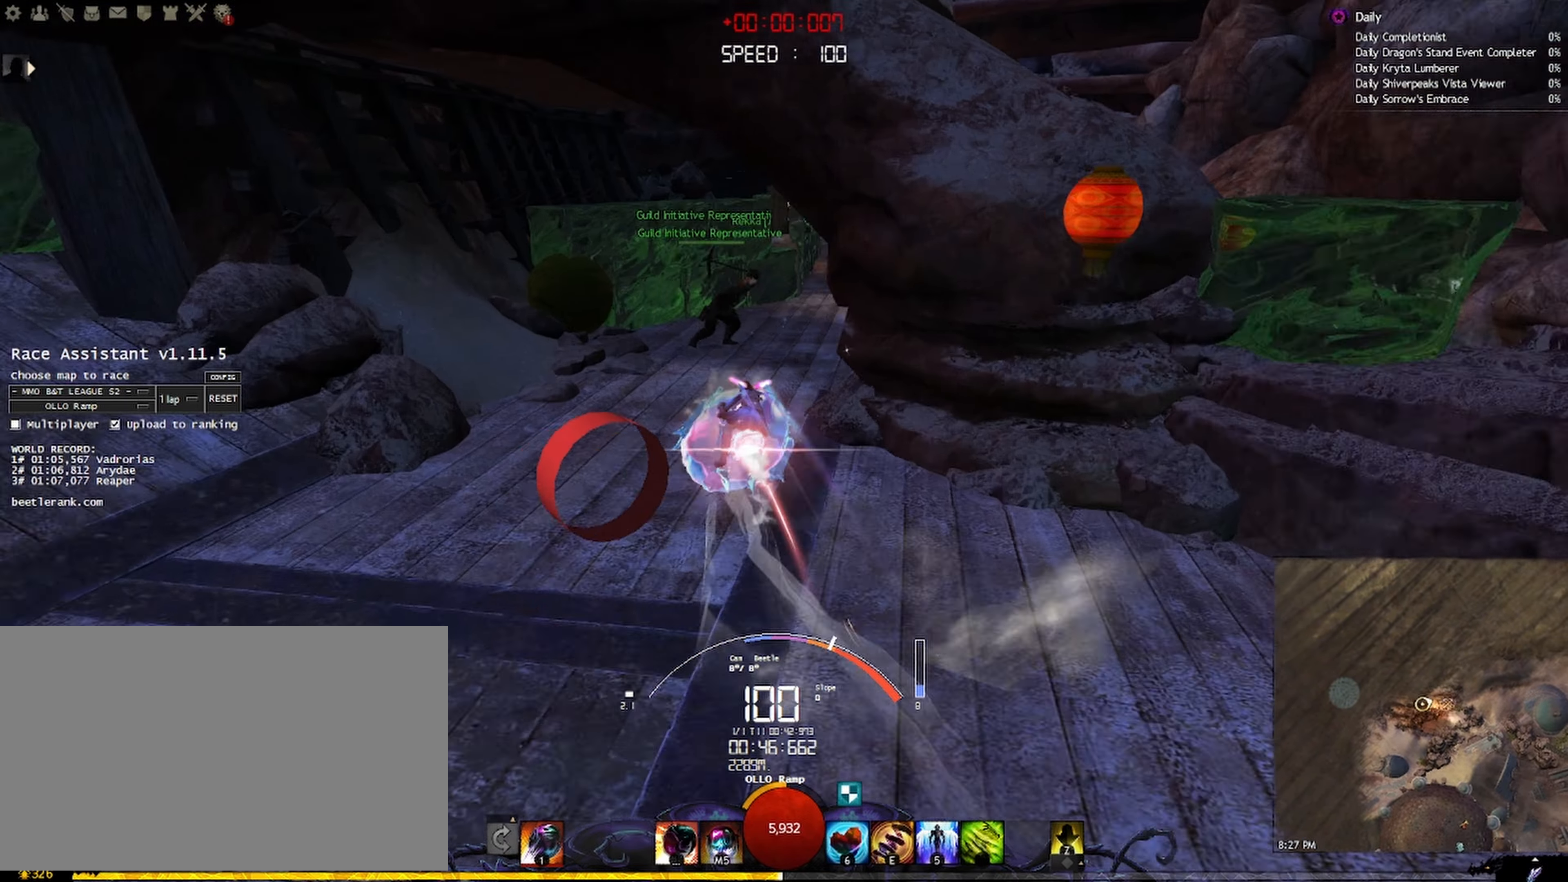
{"keys": ["w"], "mouse": ["right"], "events": [[383, "d", "up"]]}
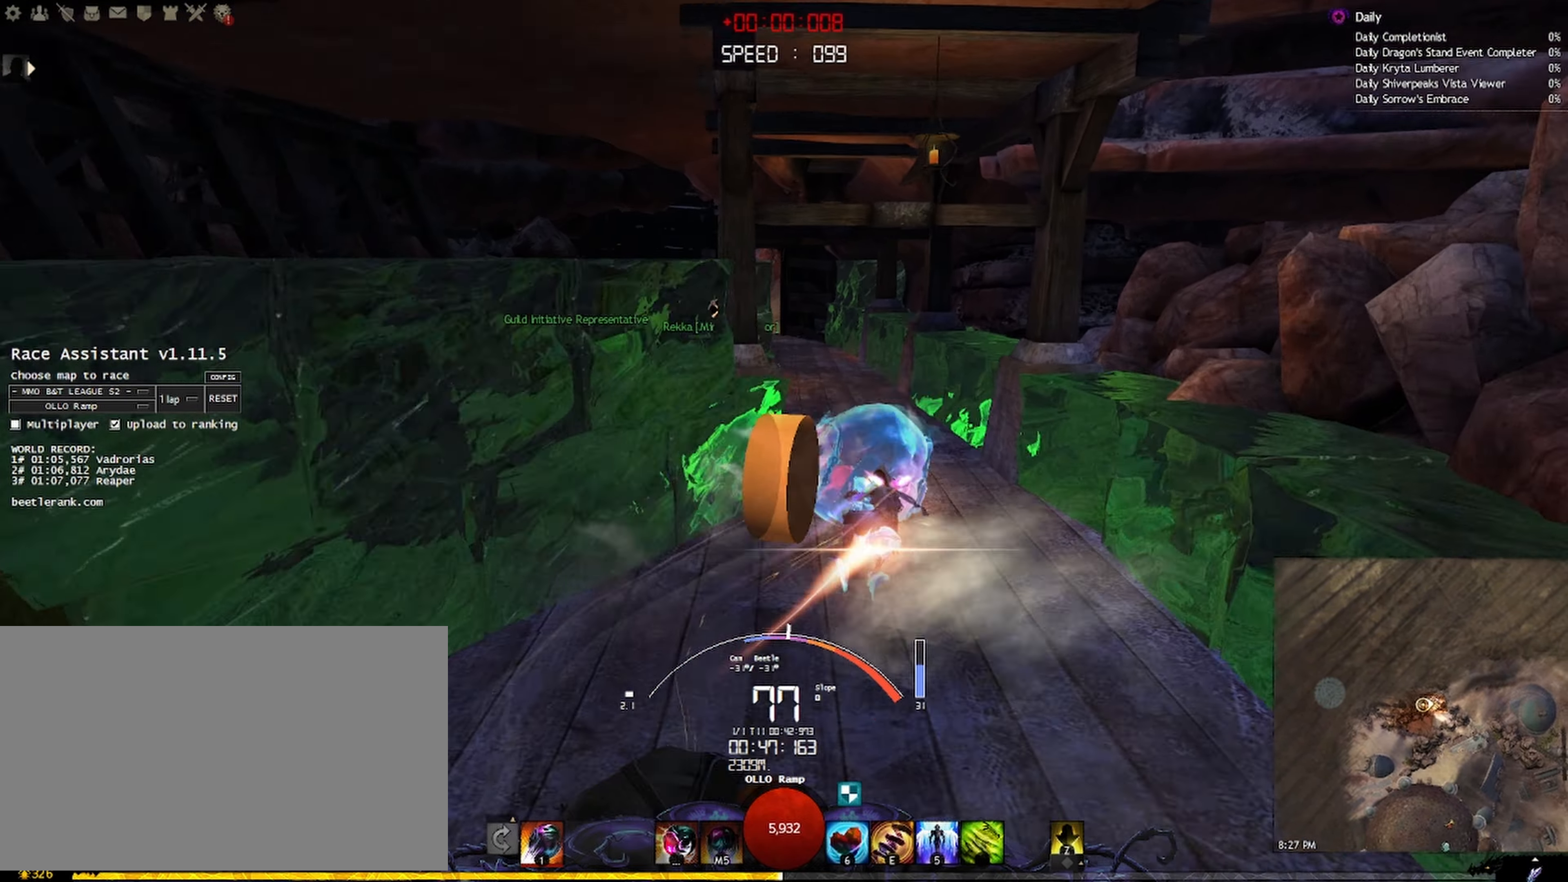
{"keys": ["w"], "mouse": ["right"], "events": [[267, "a", "down"], [450, "a", "up"]]}
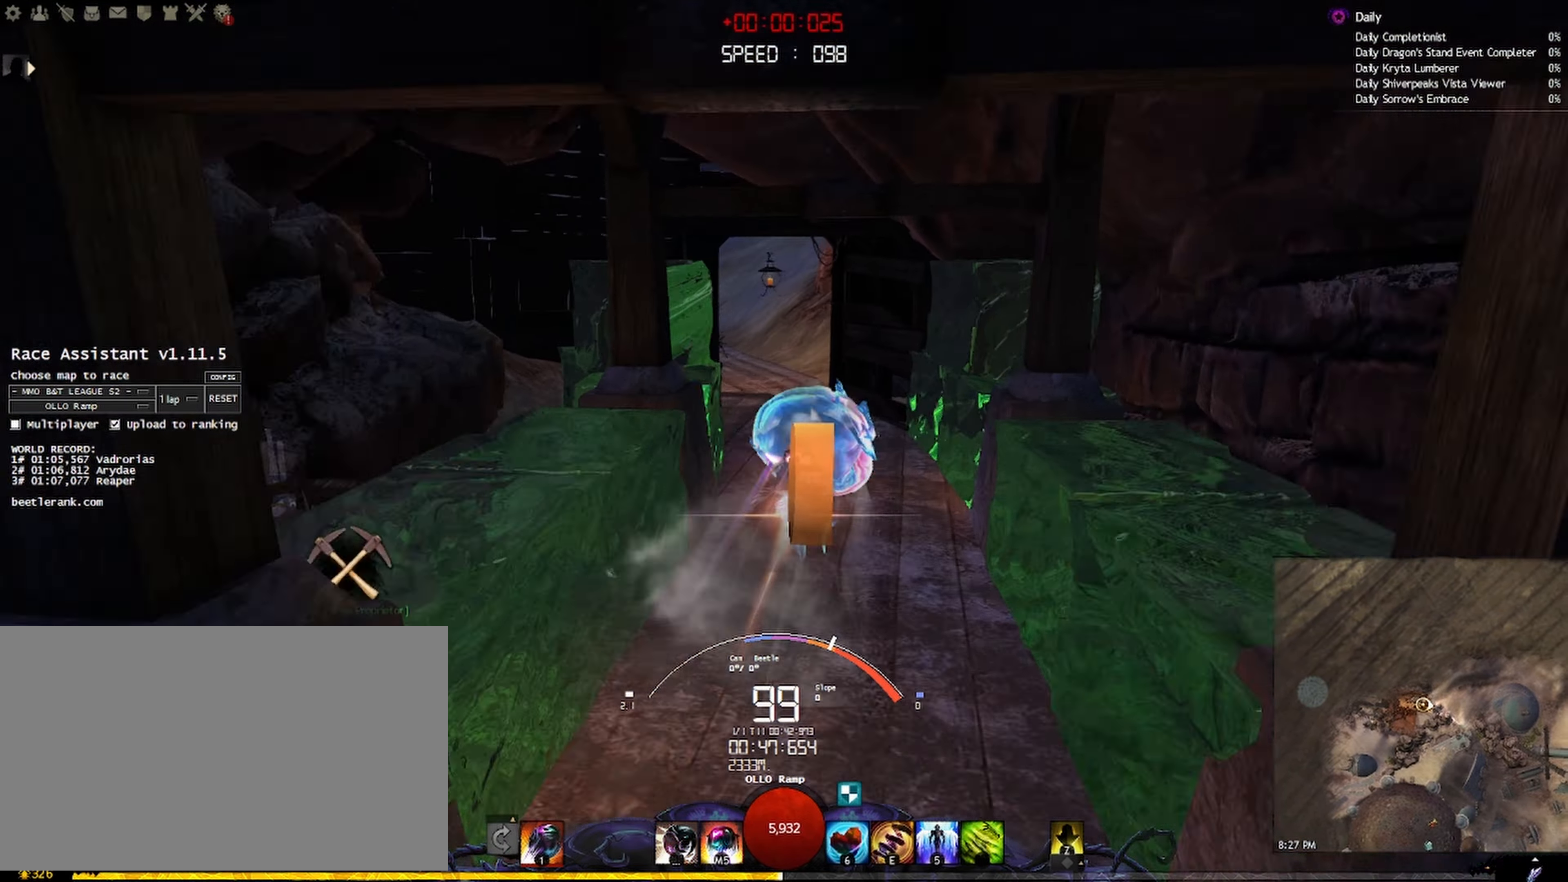
{"keys": ["a", "w"], "mouse": ["right"], "events": [[333, "a", "down"]]}
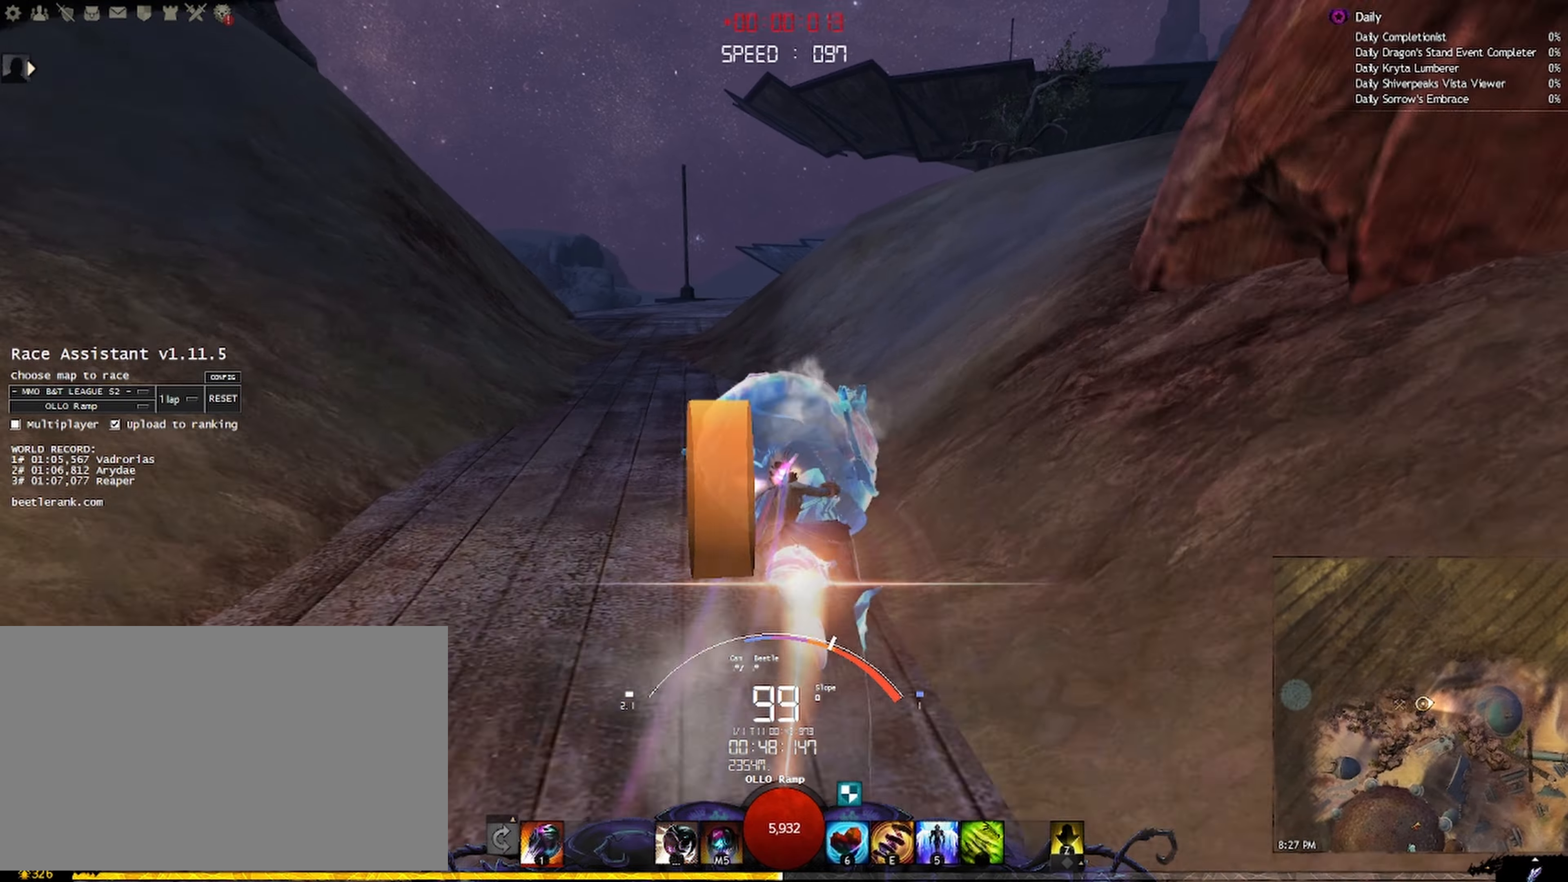
{"keys": ["w"], "mouse": ["right"], "events": [[100, "a", "up"]]}
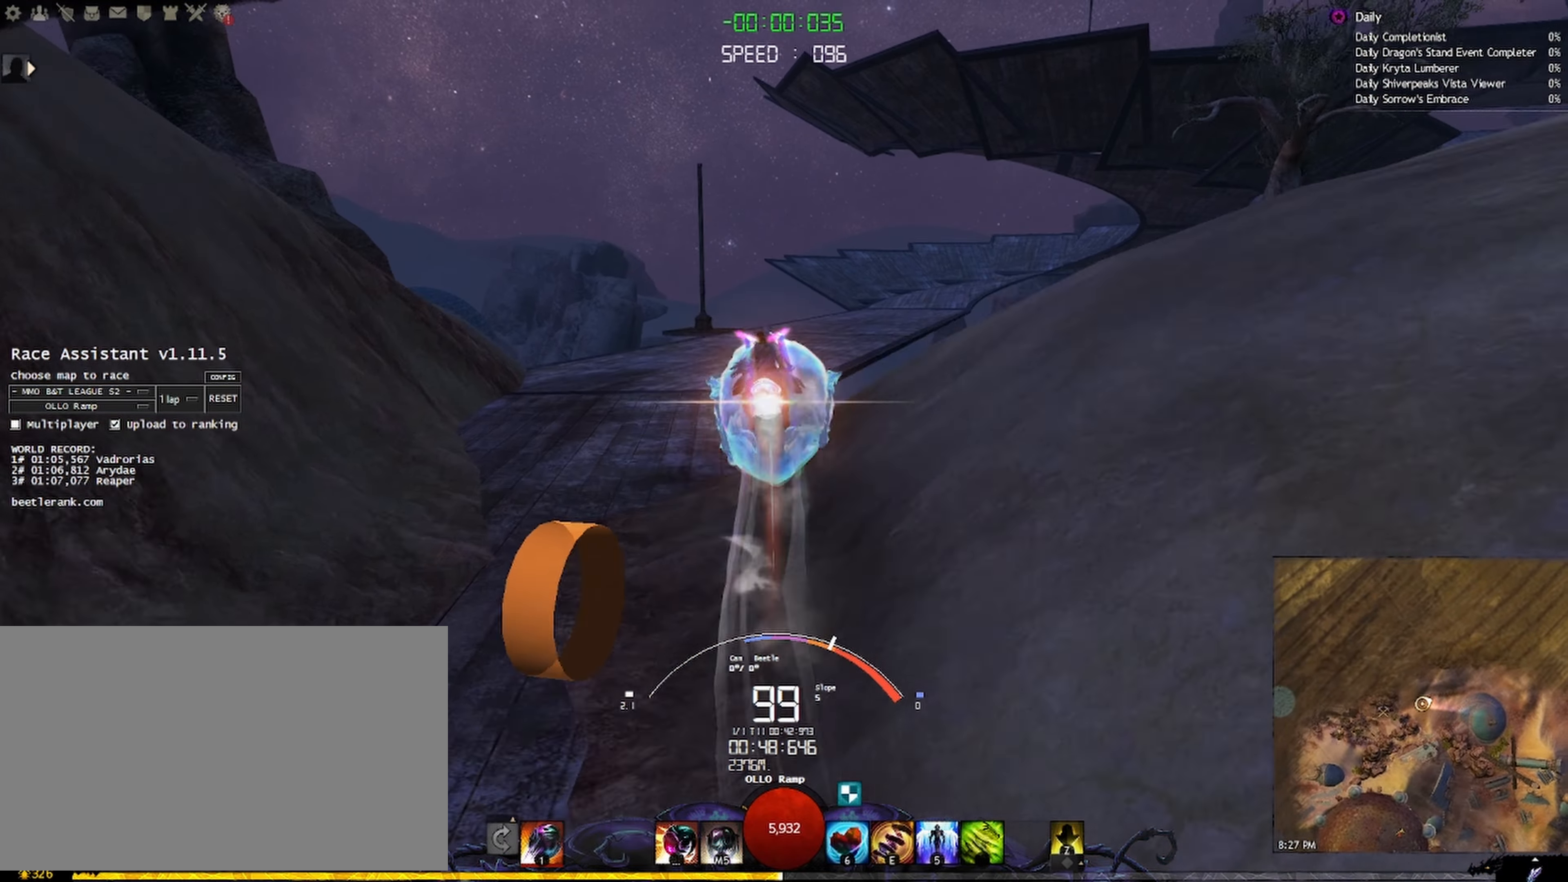
{"keys": ["w"], "mouse": ["right"], "events": []}
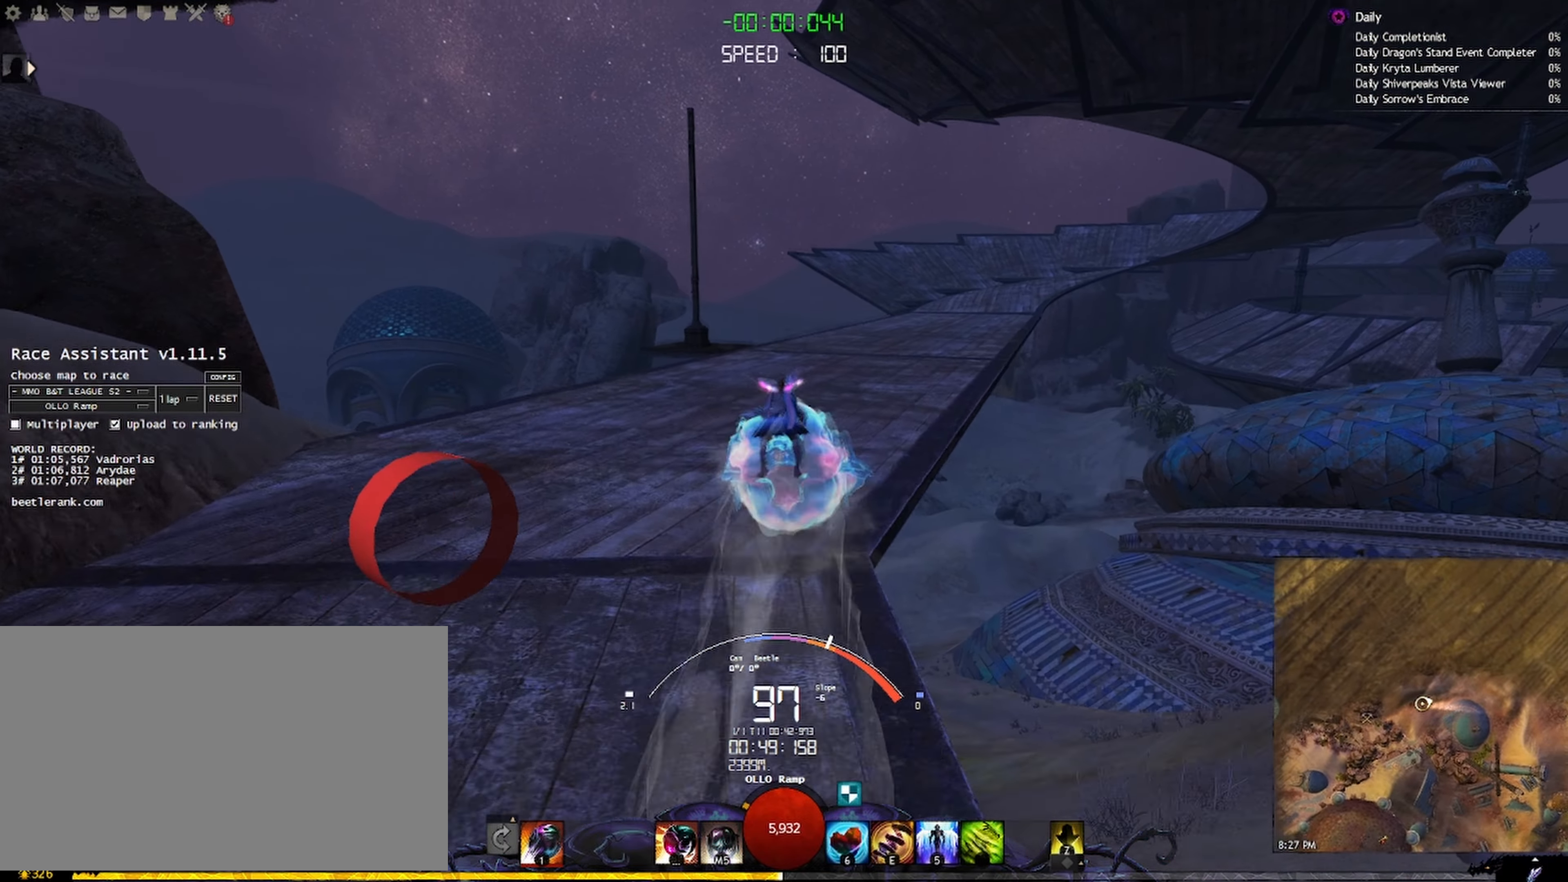
{"keys": ["d", "shift", "space", "w"], "mouse": ["right"], "events": [[33, "d", "down"], [50, "shift", "down"], [367, "space", "down"]]}
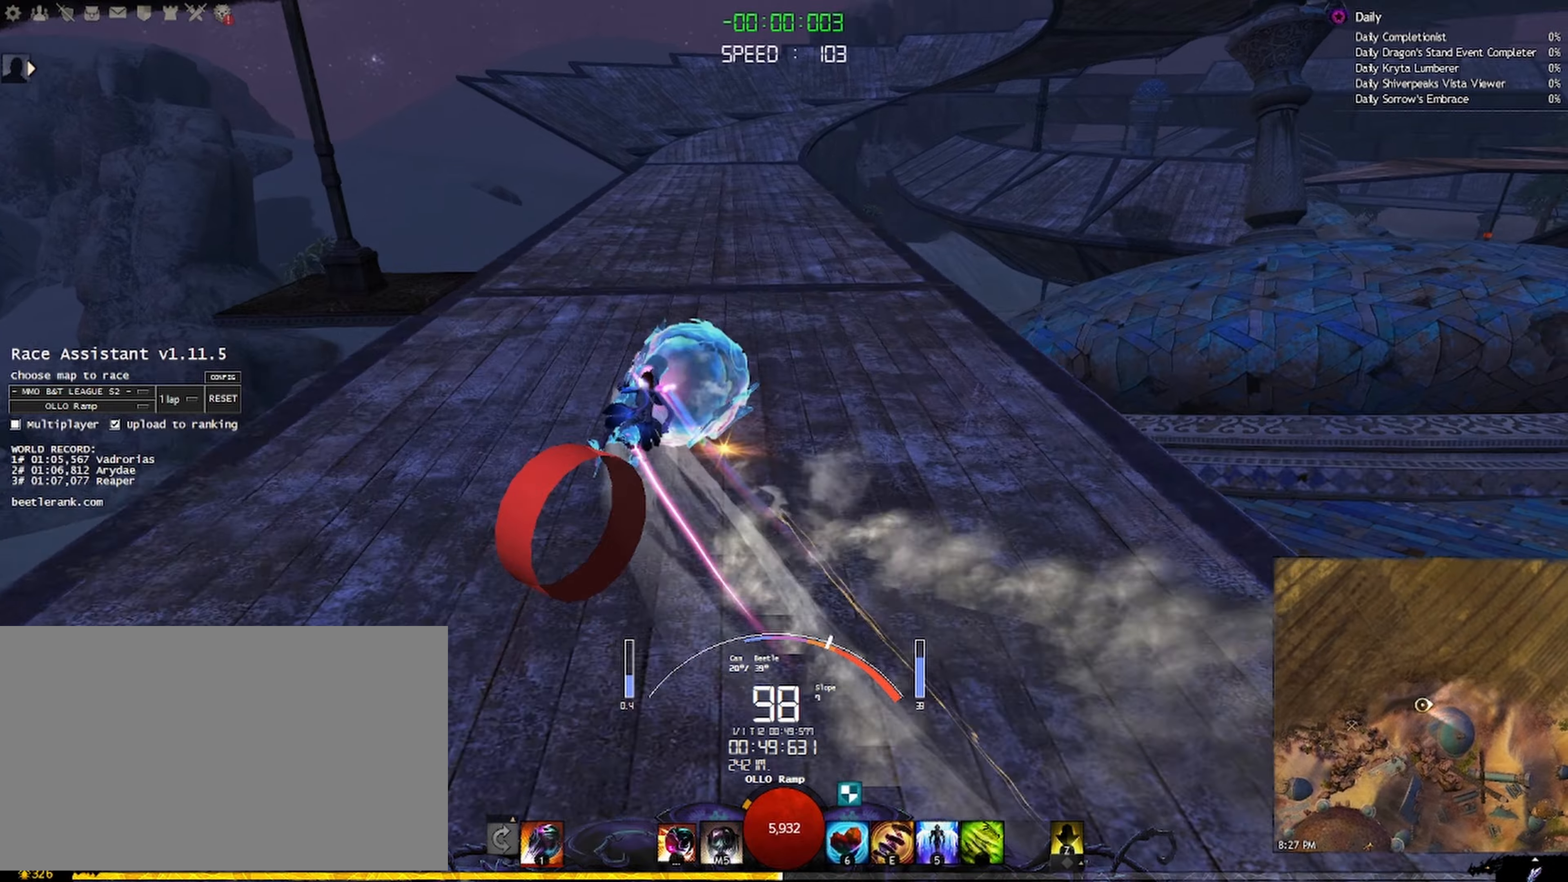
{"keys": ["d", "shift", "w"], "mouse": ["right"], "events": [[17, "space", "up"], [417, "shift", "up"], [467, "shift", "down"]]}
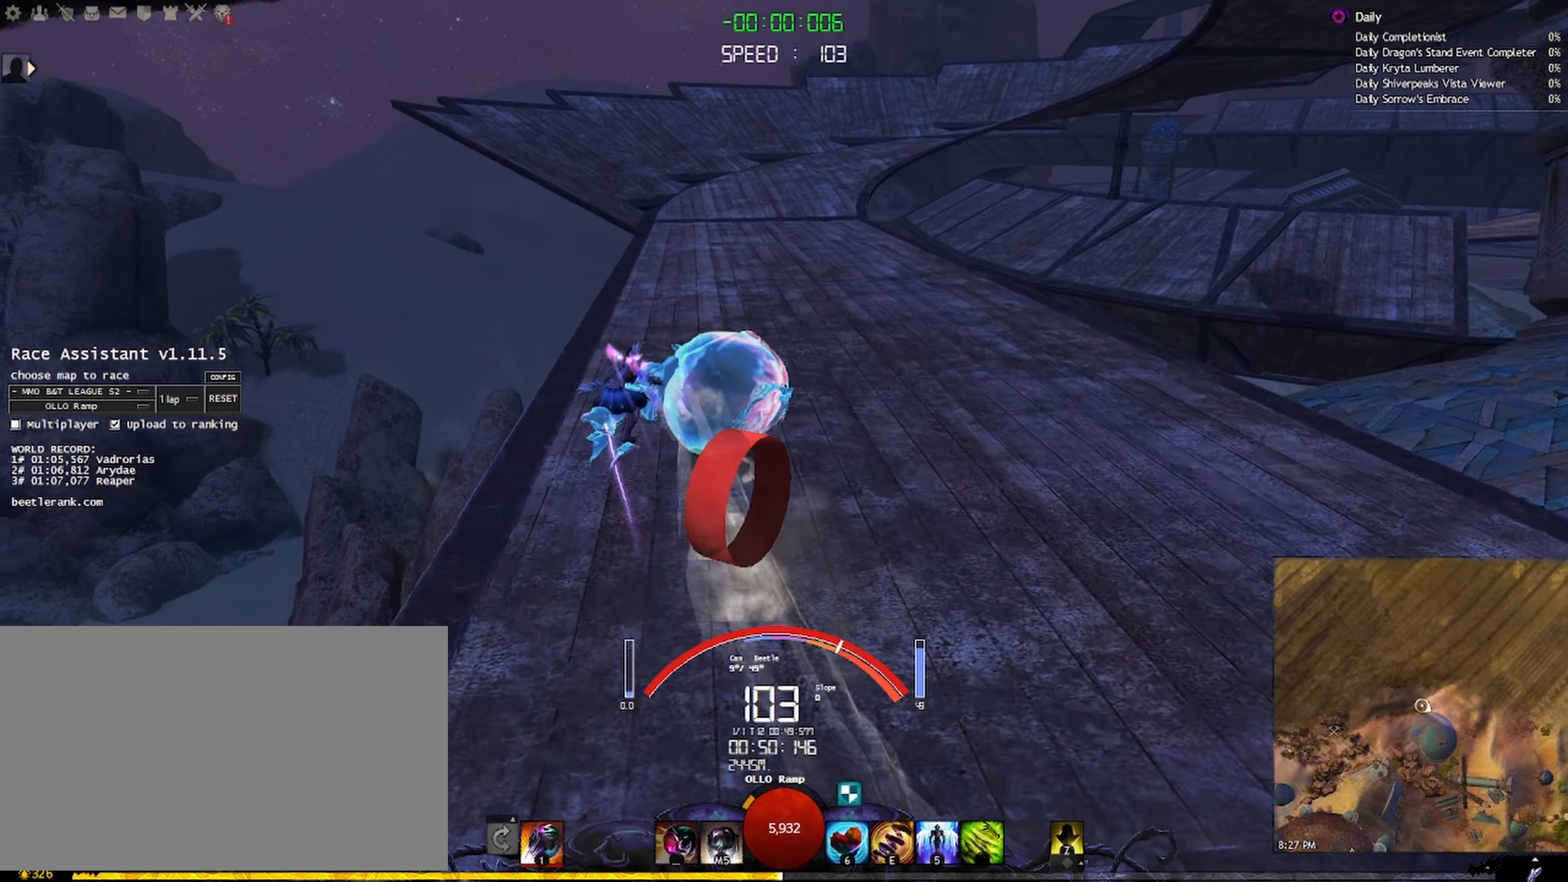
{"keys": ["d", "shift", "w"], "mouse": ["right"], "events": [[284, "space", "down"], [450, "space", "up"]]}
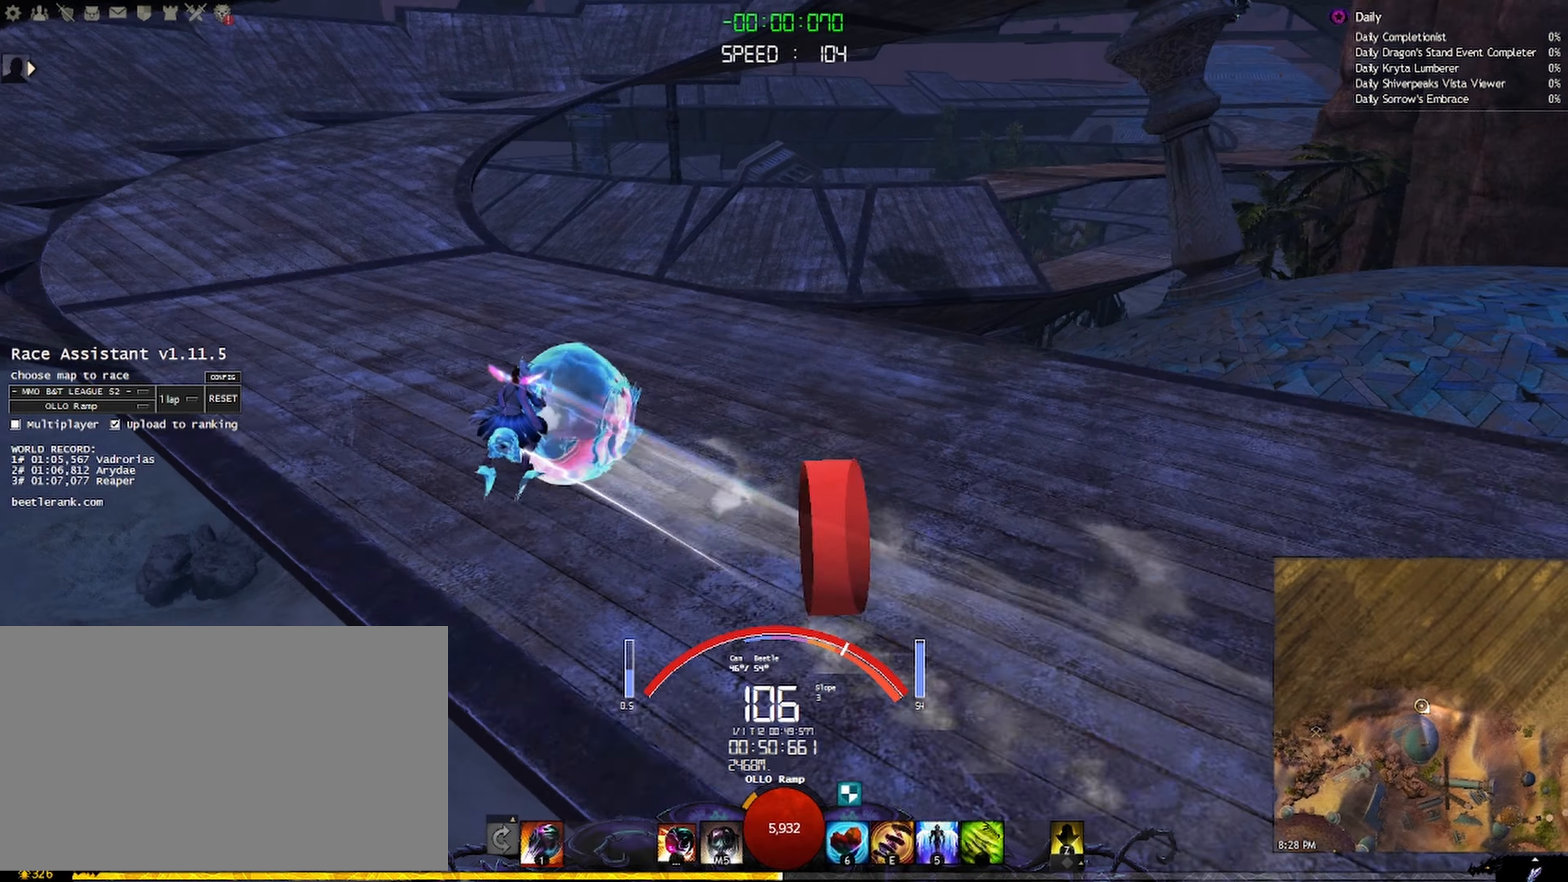
{"keys": ["d", "shift", "w"], "mouse": ["right"], "events": []}
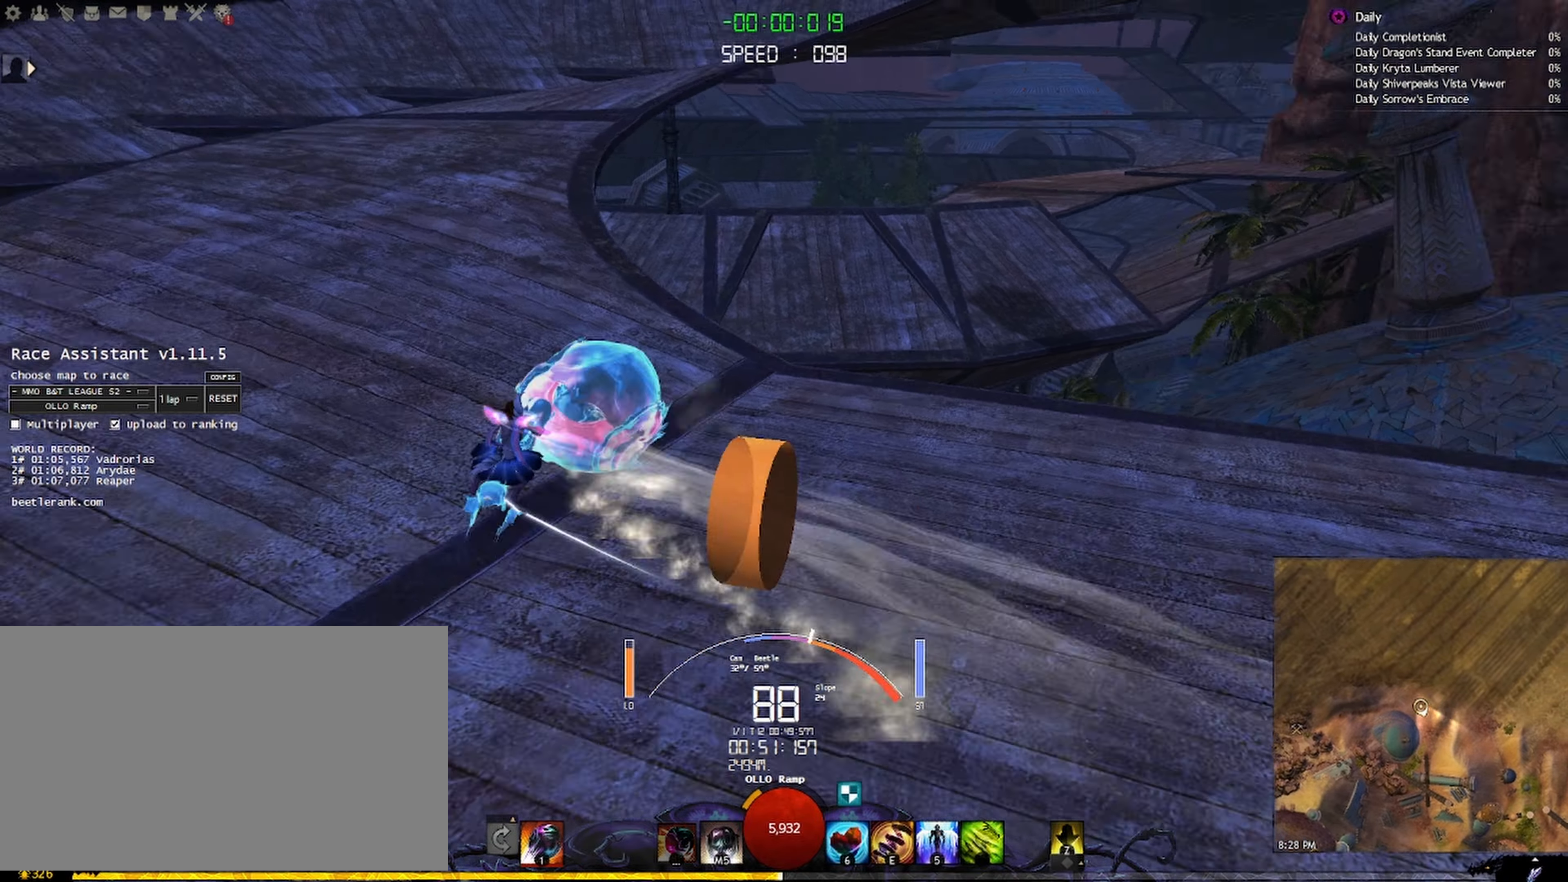
{"keys": ["d", "shift", "w"], "mouse": ["right"], "events": []}
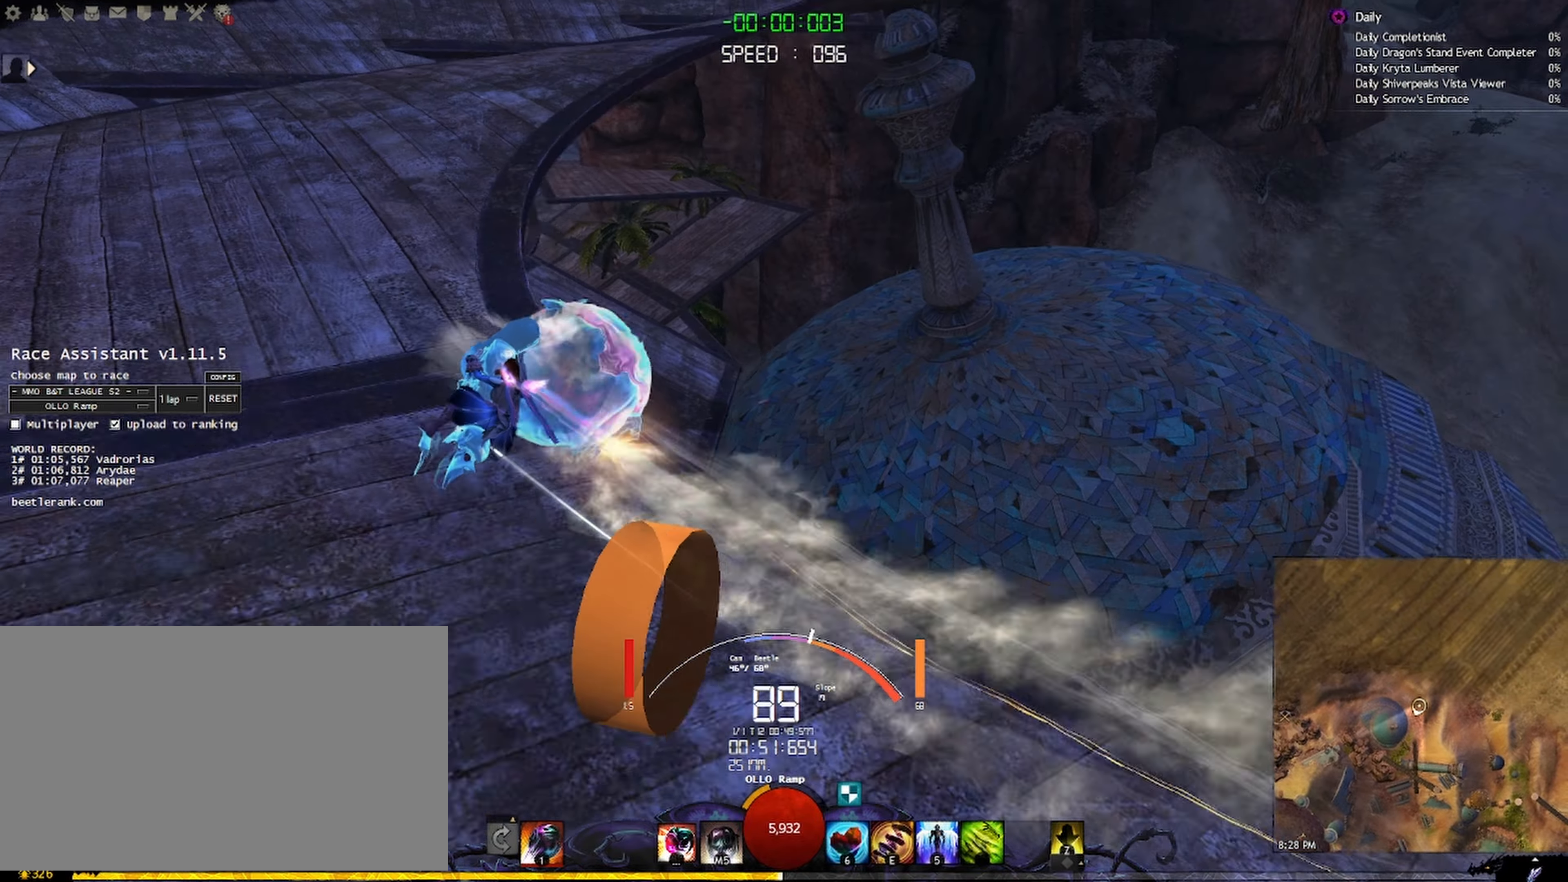
{"keys": ["d", "shift", "w"], "mouse": ["right"], "events": []}
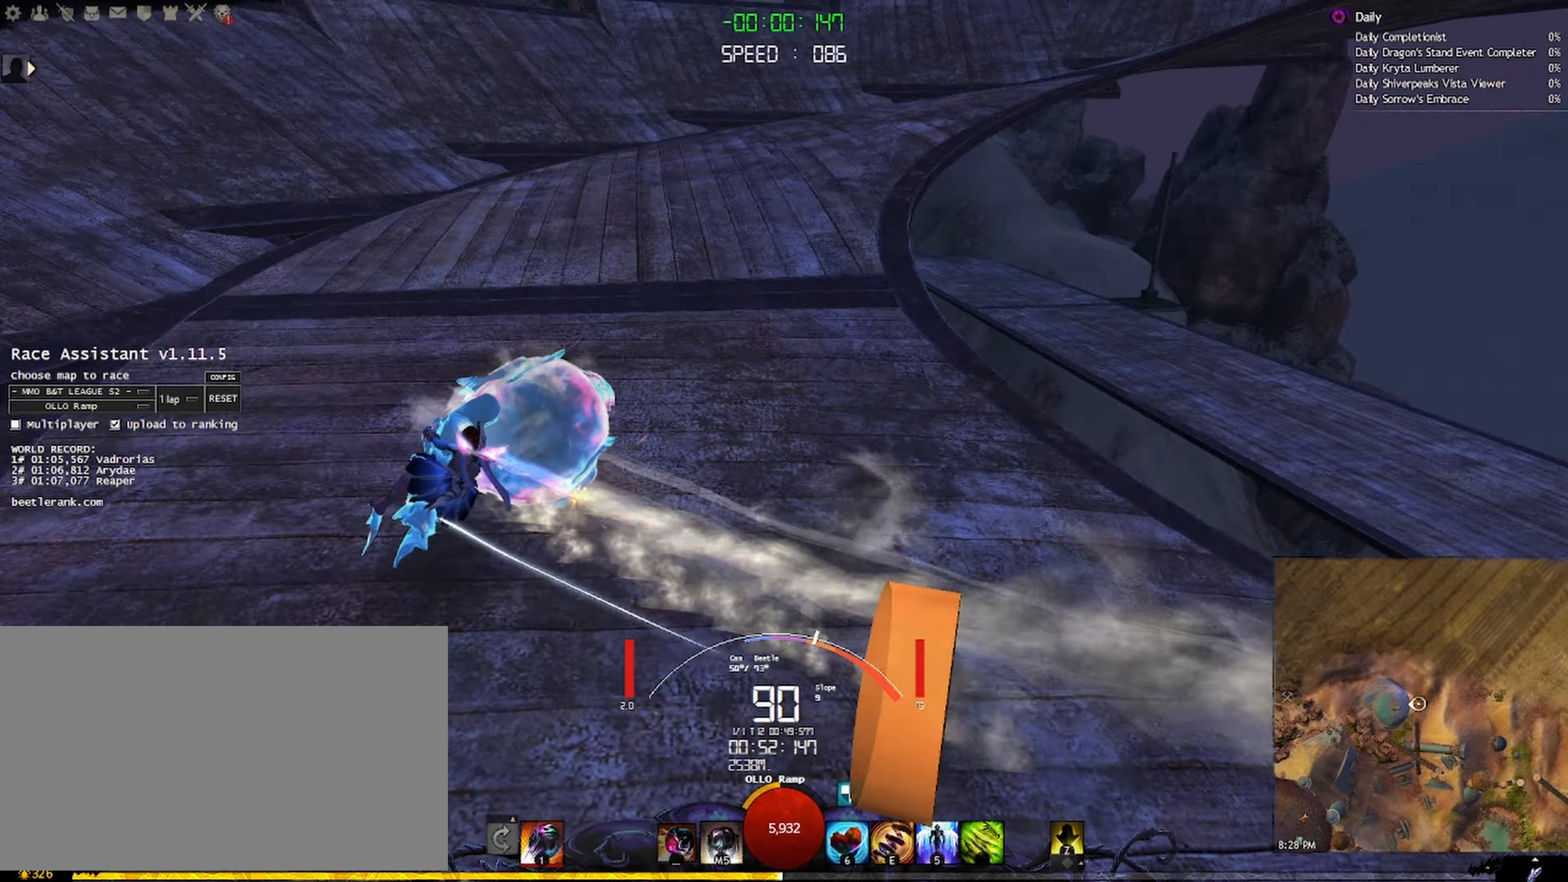
{"keys": ["d", "shift", "w"], "mouse": ["right"], "events": []}
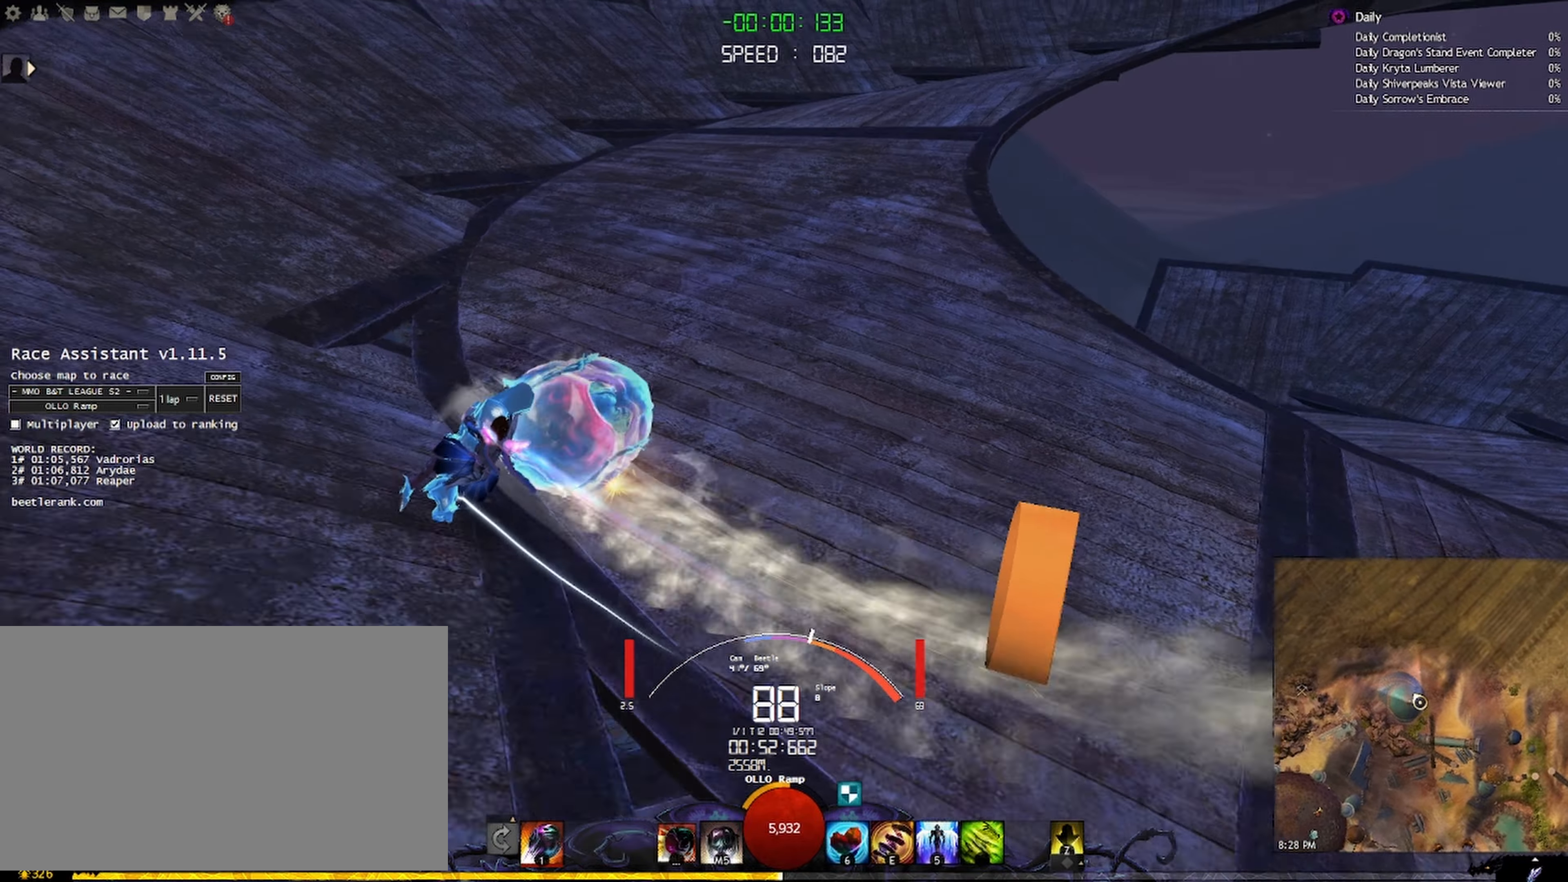
{"keys": ["d", "shift", "w"], "mouse": ["right"], "events": []}
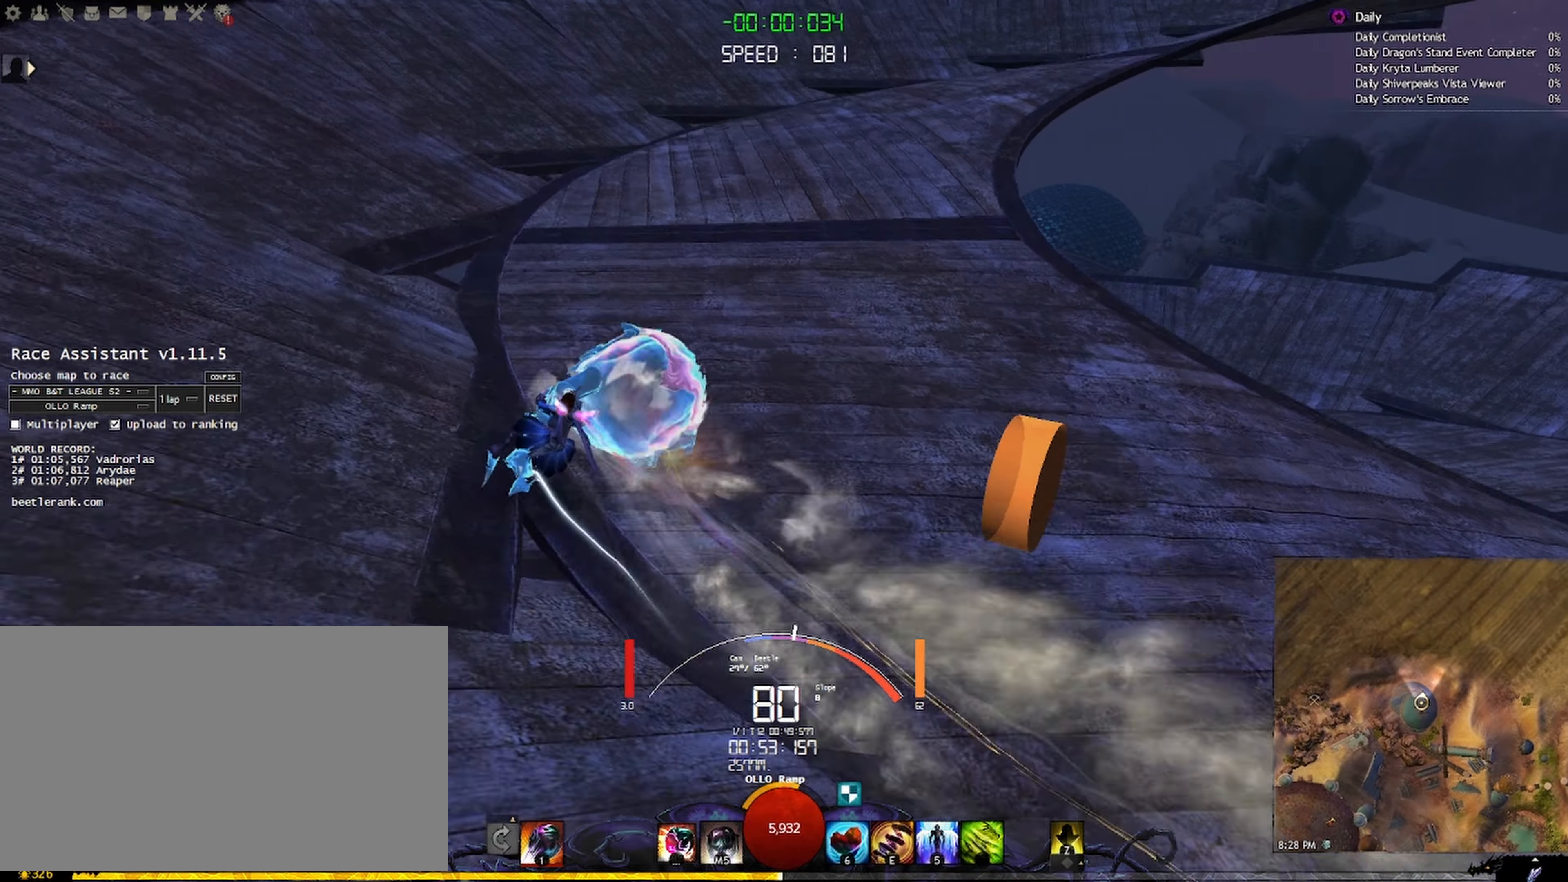
{"keys": ["d", "shift", "w"], "mouse": ["right"], "events": []}
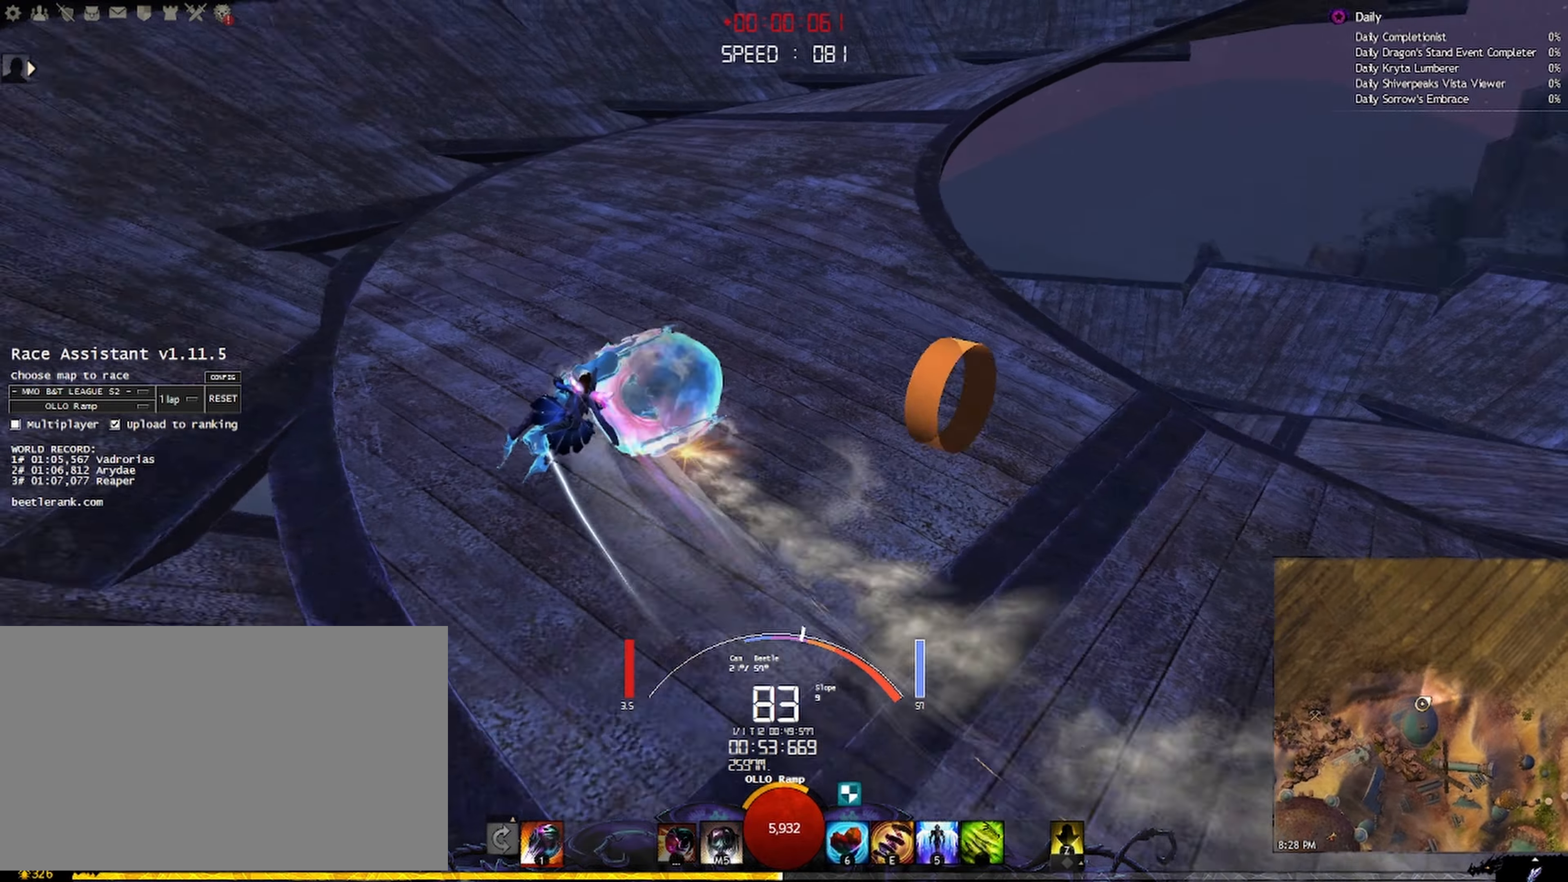
{"keys": ["d", "shift", "w"], "mouse": ["right"], "events": []}
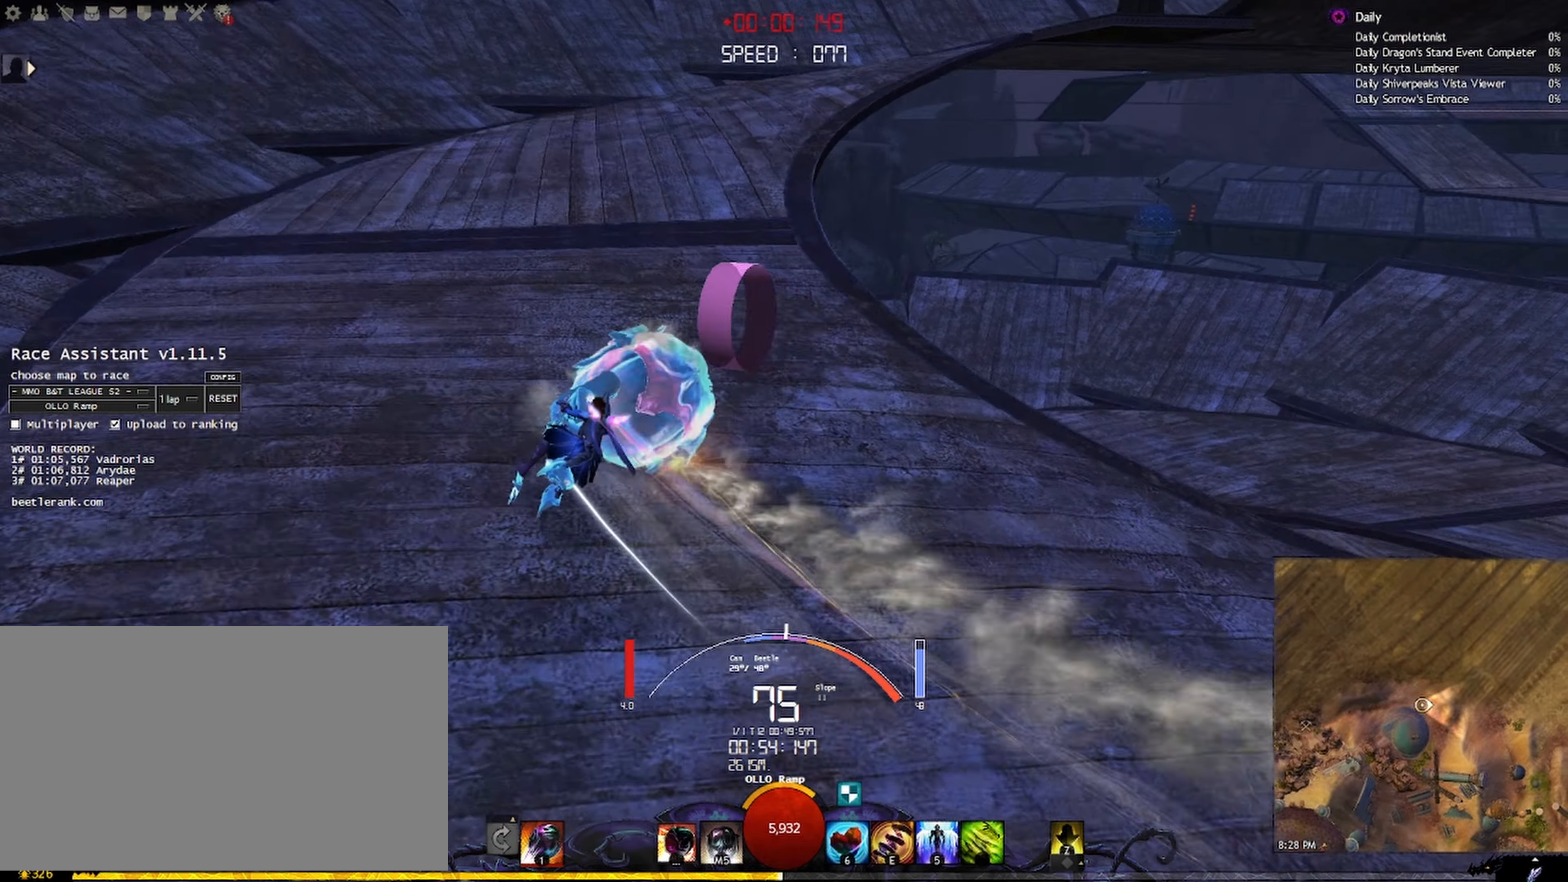
{"keys": ["d", "shift", "w"], "mouse": ["right"], "events": []}
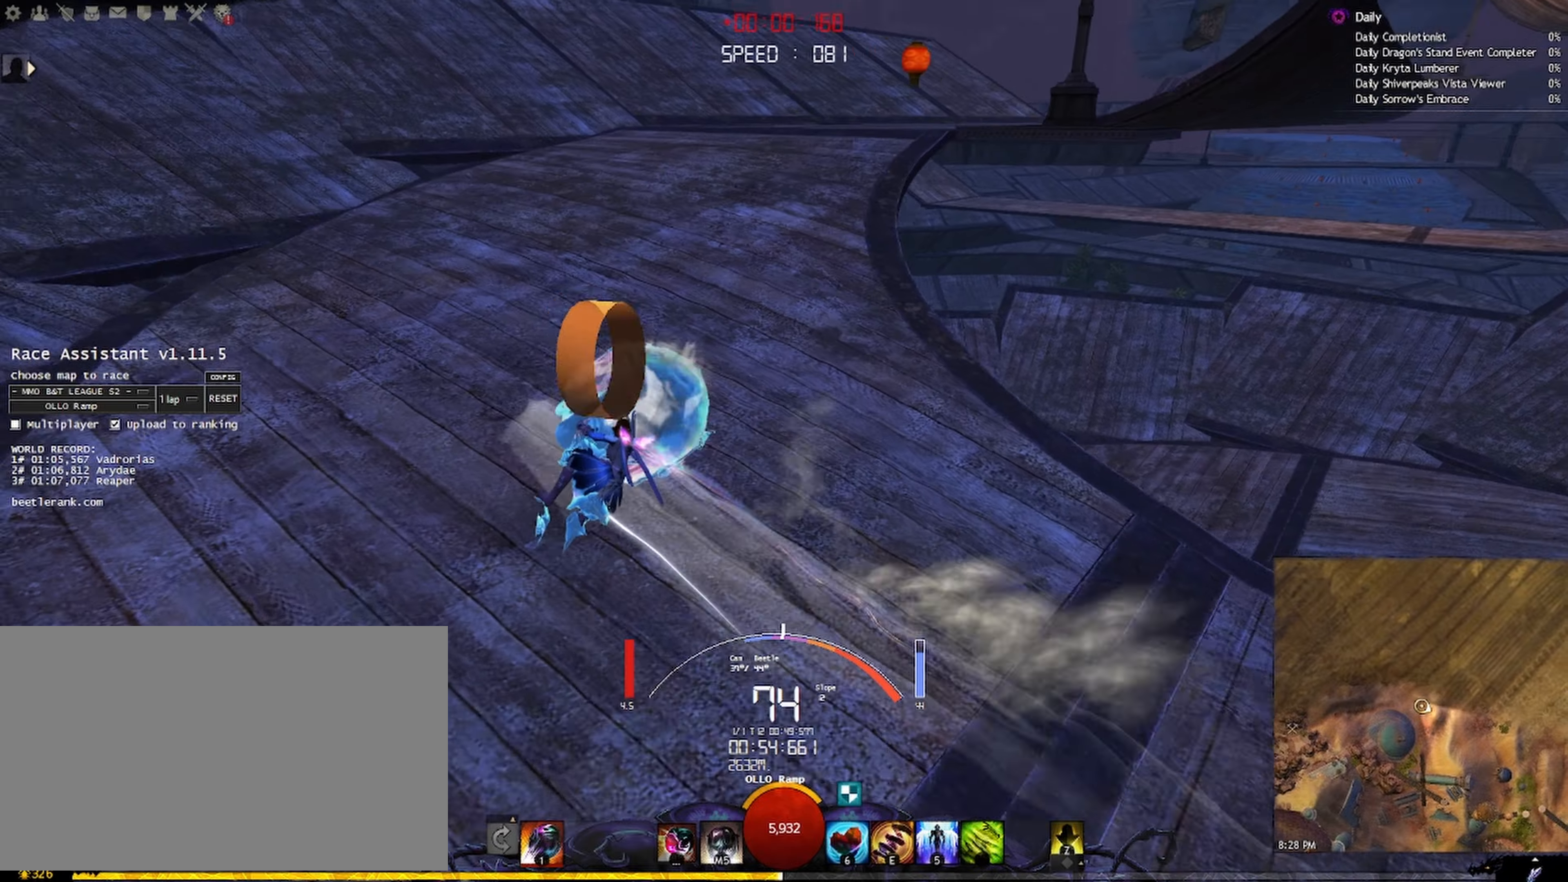
{"keys": ["d", "w"], "mouse": ["right"], "events": [[300, "shift", "up"]]}
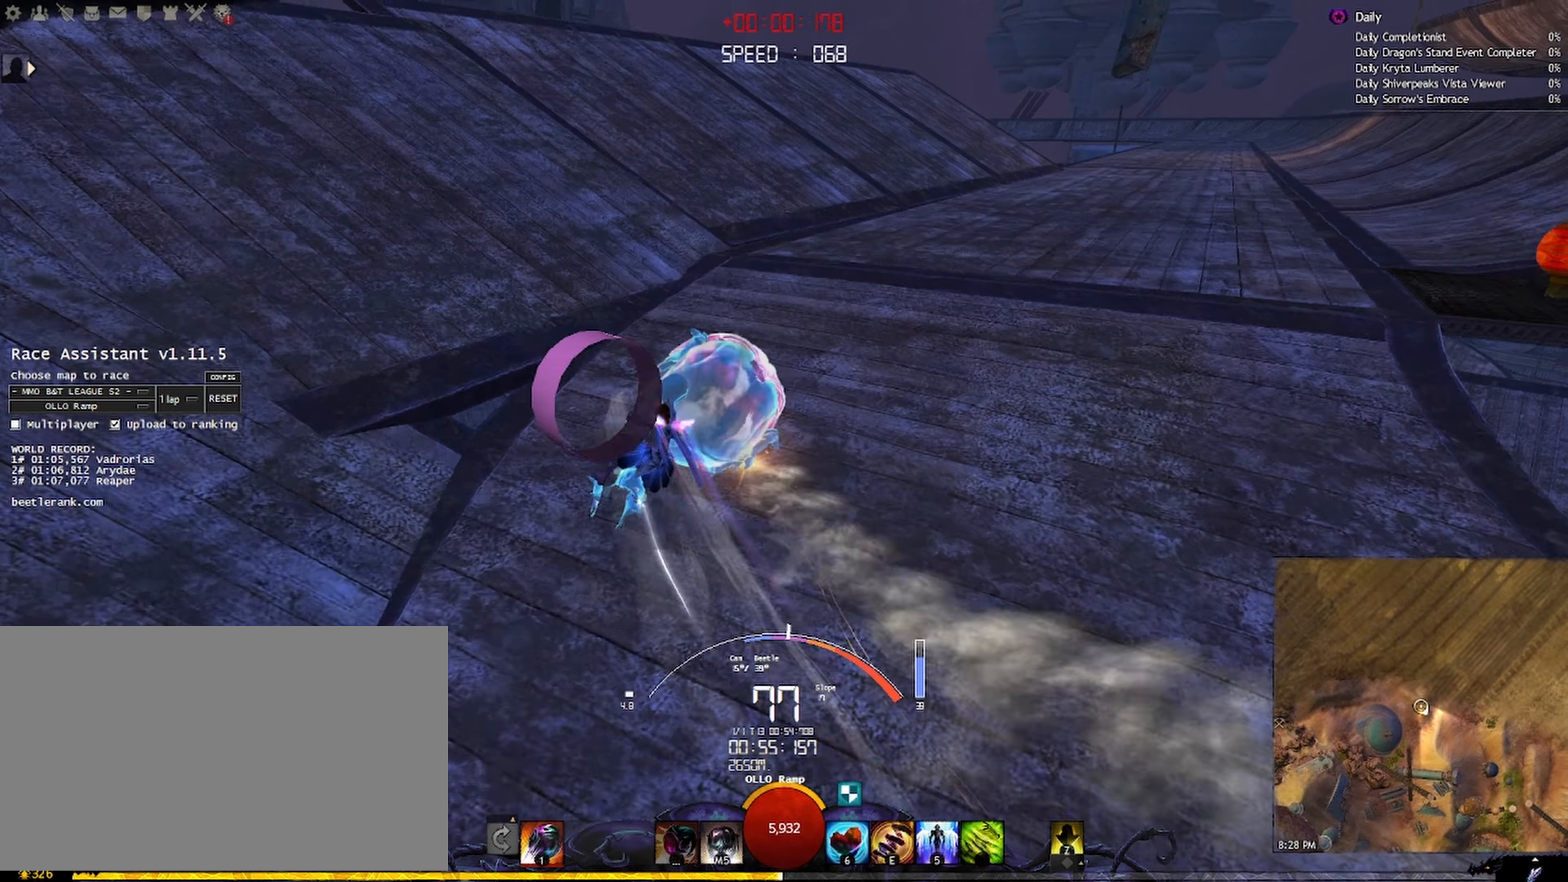
{"keys": ["d", "shift", "w"], "mouse": ["right"], "events": [[150, "shift", "down"], [166, "space", "down"], [250, "space", "up"]]}
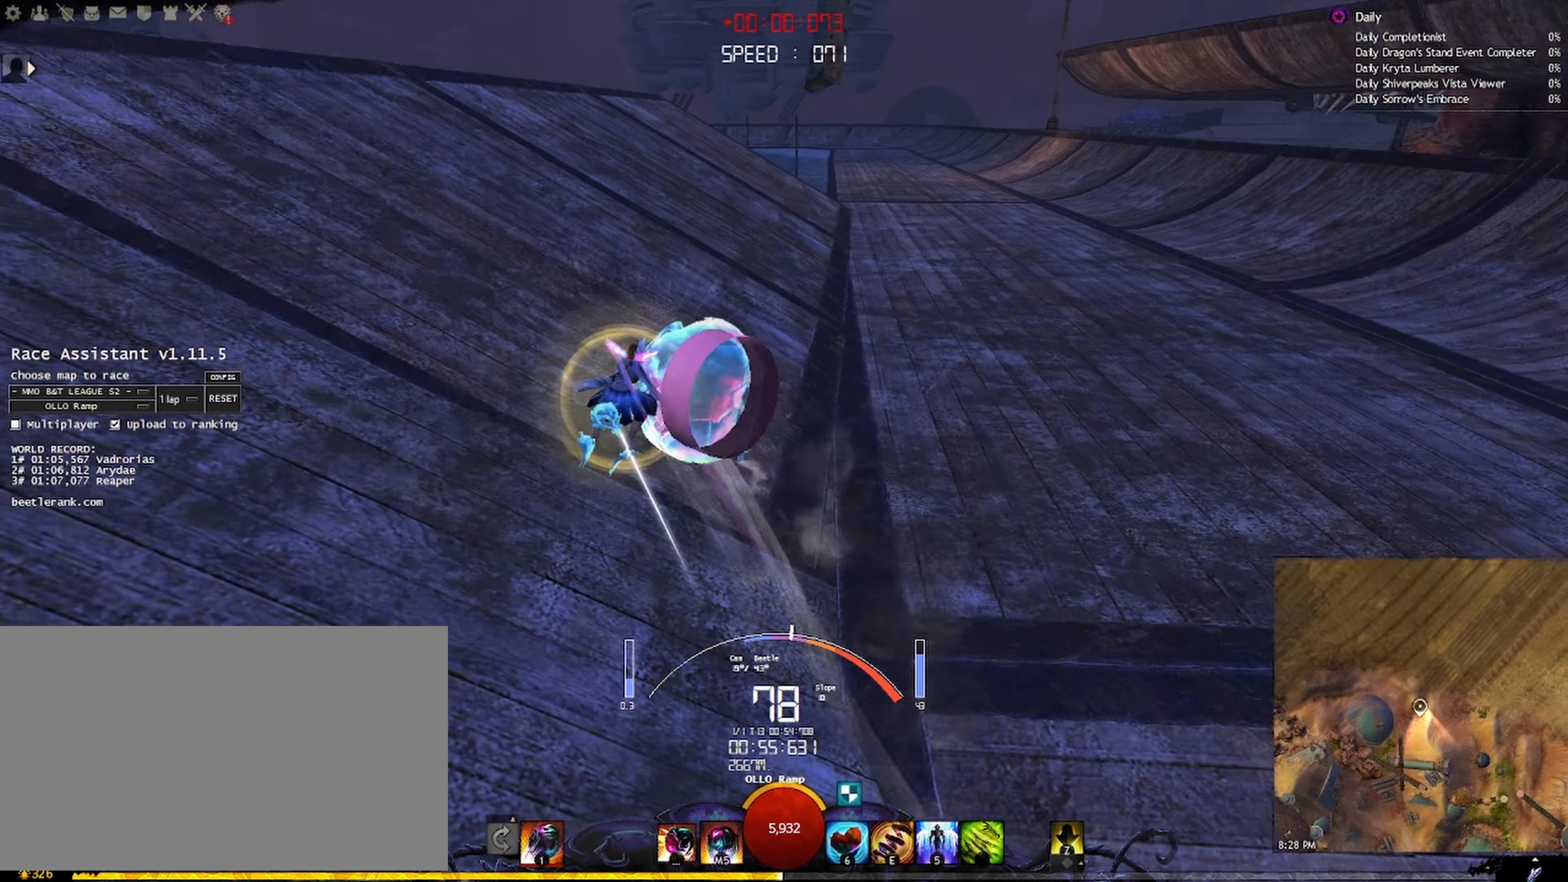
{"keys": ["d", "w"], "mouse": ["right"], "events": [[116, "shift", "up"]]}
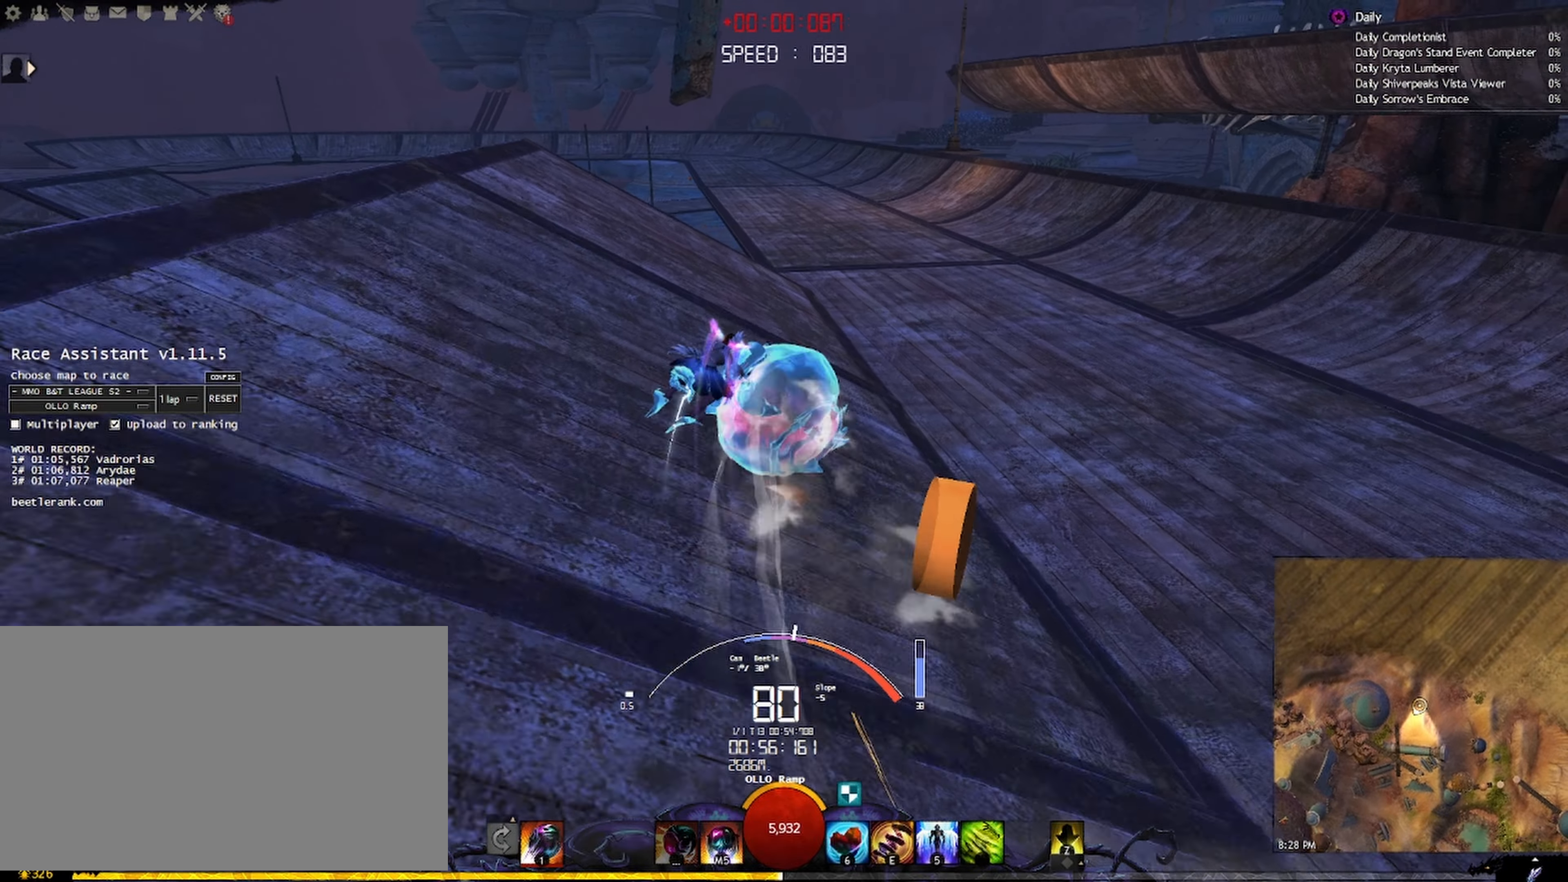
{"keys": ["a", "shift", "w"], "mouse": ["right", "mb4"], "events": [[33, "d", "up"], [216, "a", "down"], [216, "shift", "down"], [500, "mouse_mb4", "down"]]}
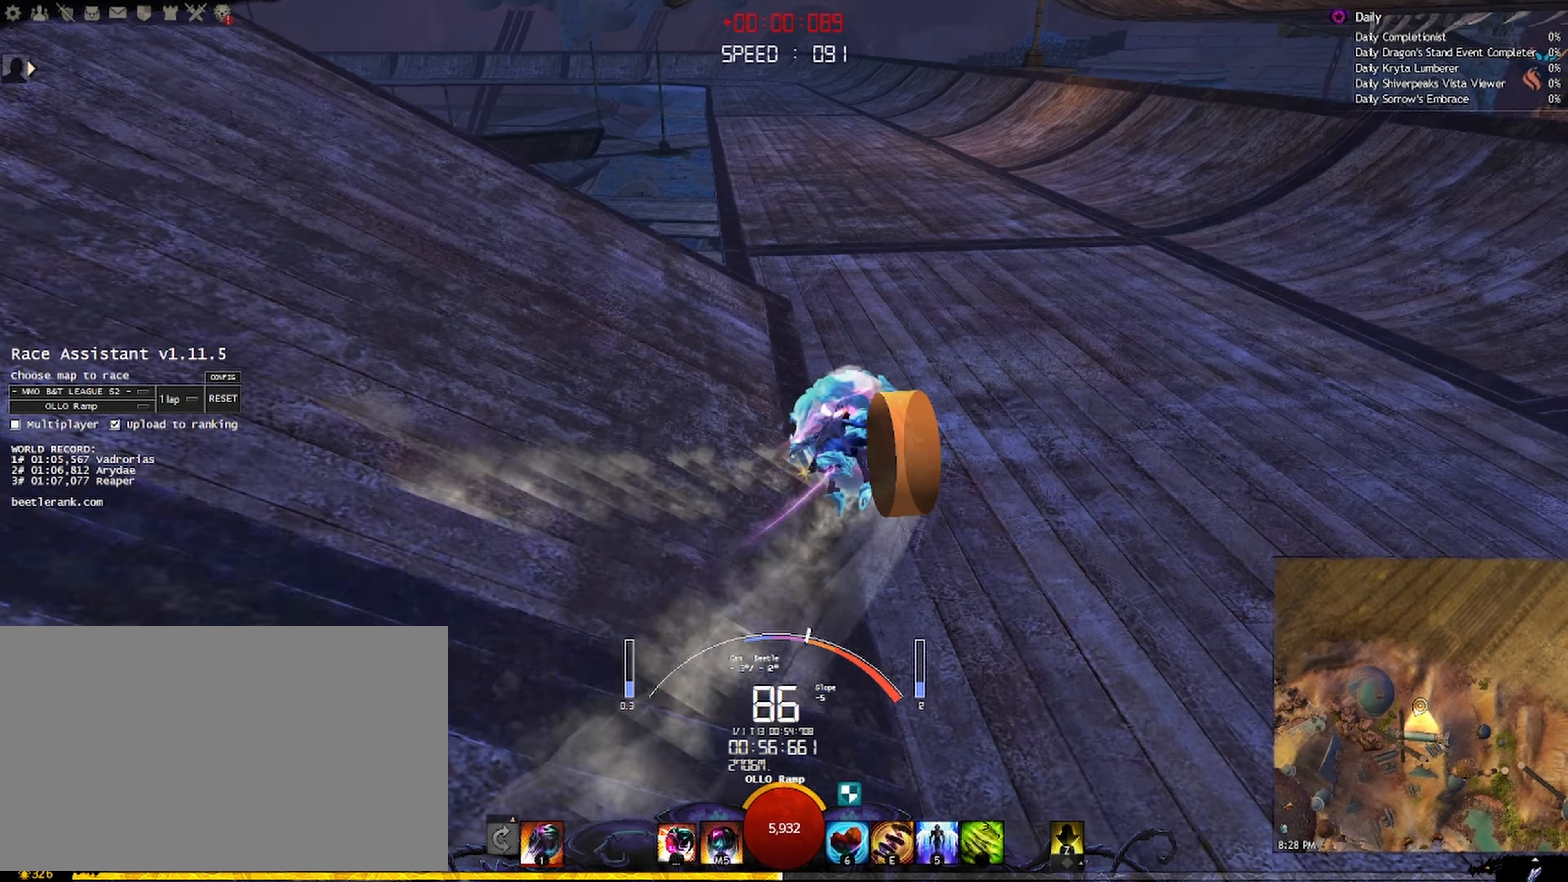
{"keys": ["a", "shift", "w"], "mouse": ["right"], "events": [[83, "mouse_mb4", "up"]]}